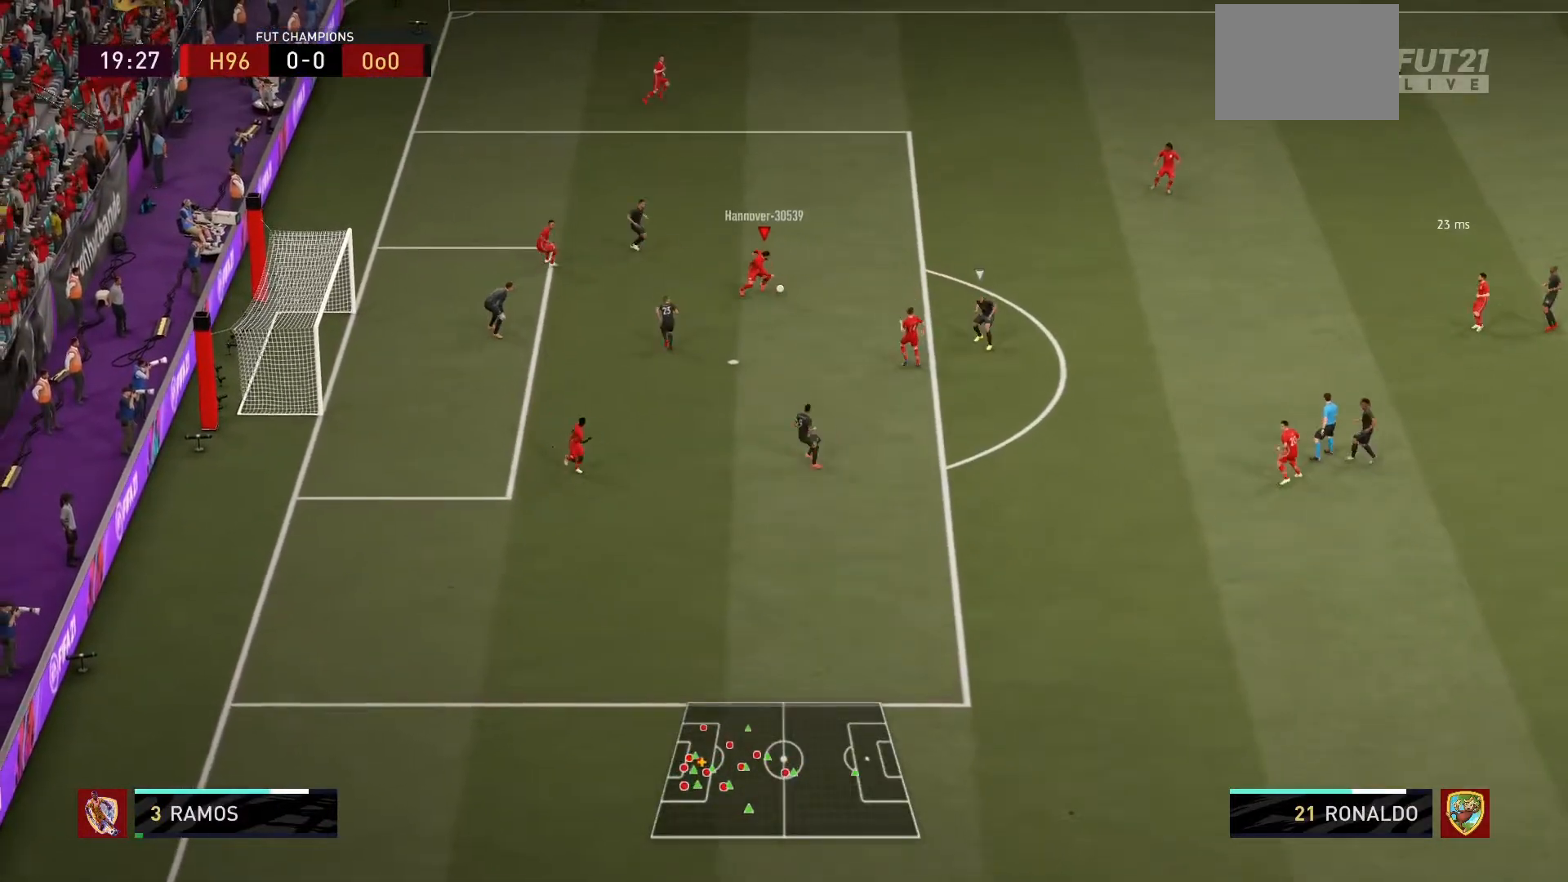
Gameplay with a controller (PlayStation layout); each line is a JSON object with the inputs held at the frame after it. "events" lists button and stick changes between this image and that frame as [ms after this image, input, new state], when the widget could be followed in between. Not read: L3 R3.
{"buttons": [], "left_stick": "up-right", "right_stick": "center", "events": [[33, "CROSS", "down"], [133, "CROSS", "up"]]}
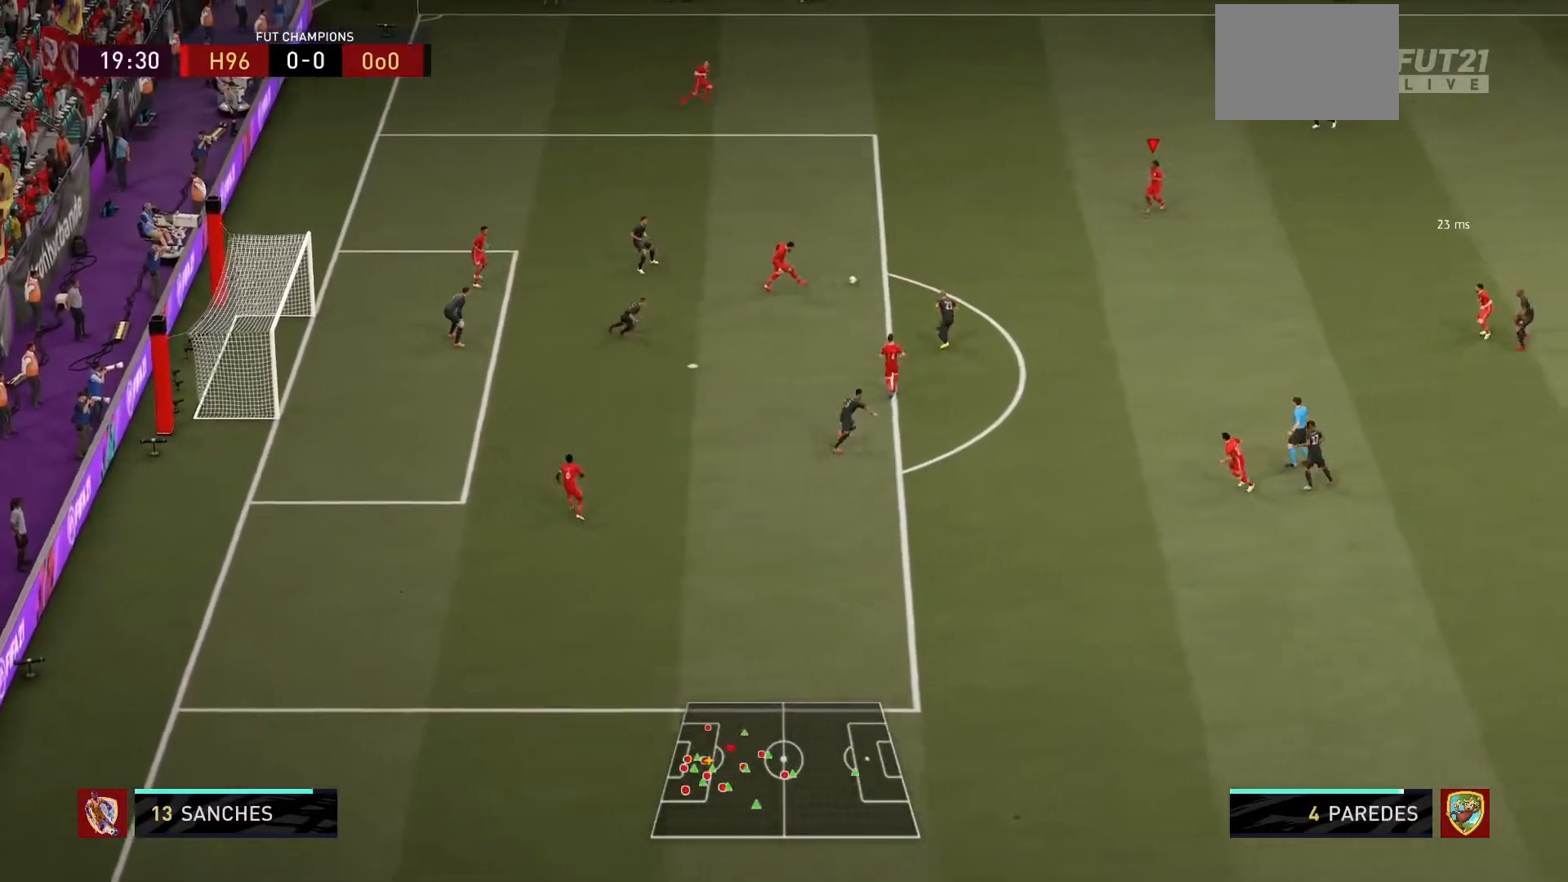
{"buttons": [], "left_stick": "down-right", "right_stick": "center", "events": [[67, "left_stick", "center"], [267, "left_stick", "down-right"]]}
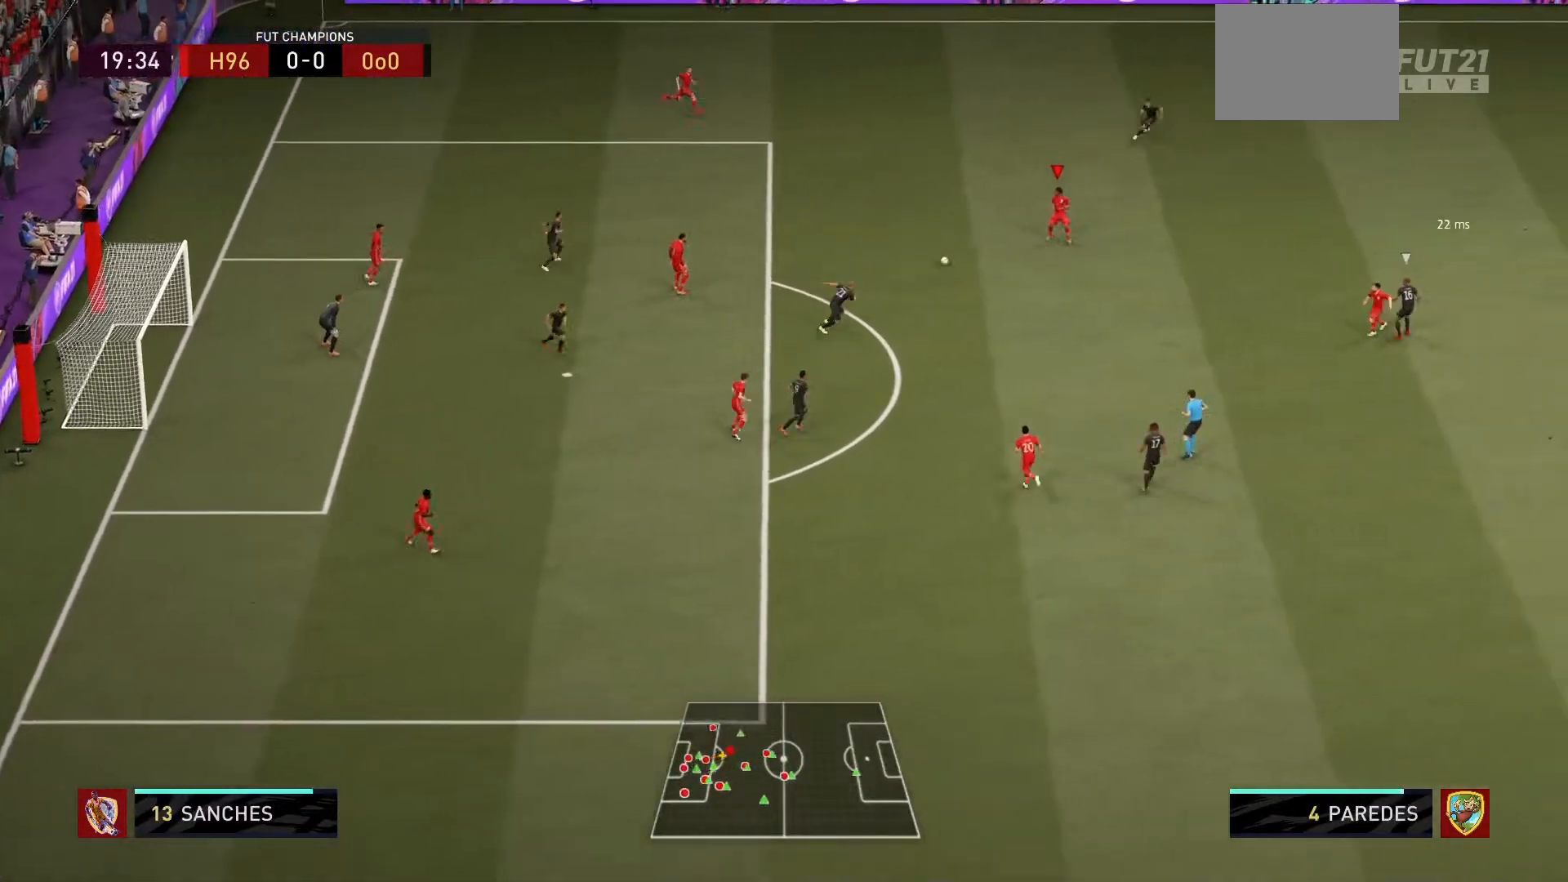
{"buttons": [], "left_stick": "down-right", "right_stick": "center", "events": []}
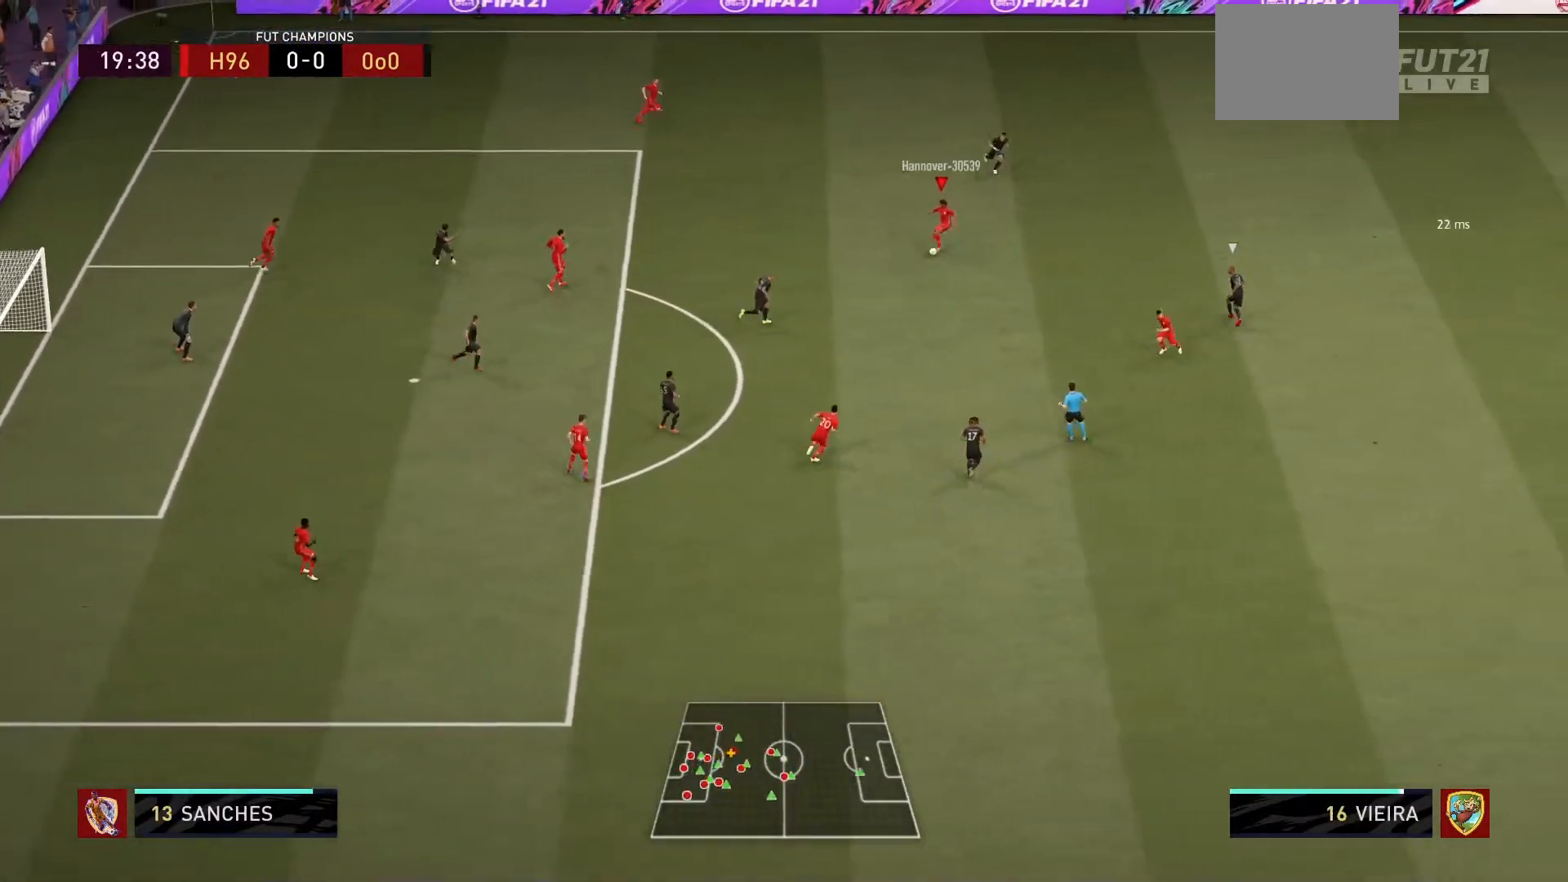
{"buttons": ["CROSS"], "left_stick": "right", "right_stick": "center", "events": [[234, "left_stick", "right"], [434, "CROSS", "down"]]}
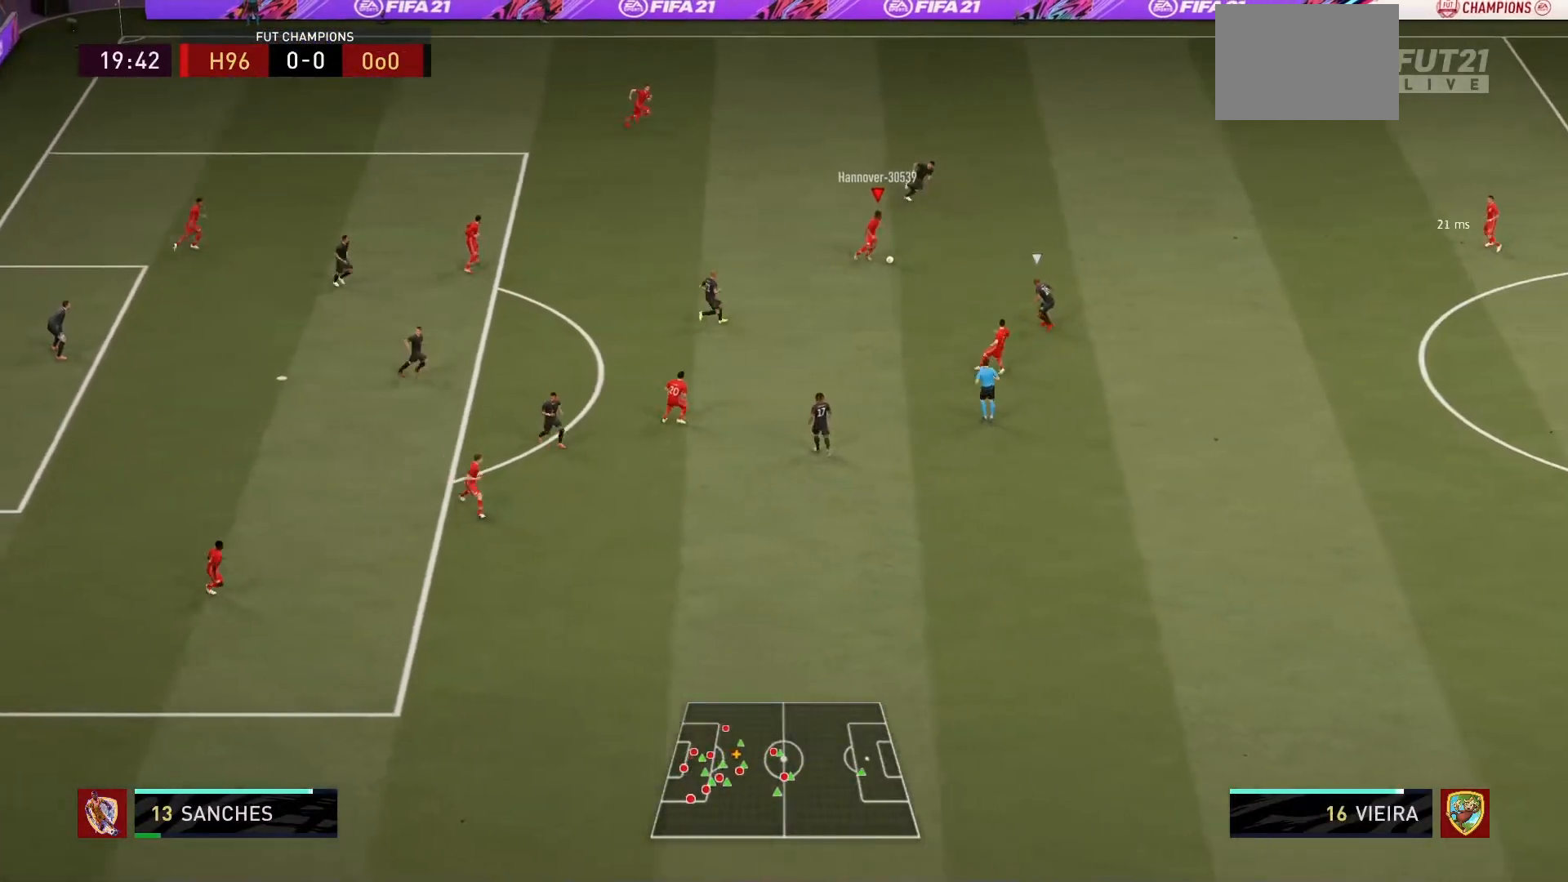
{"buttons": [], "left_stick": "center", "right_stick": "center", "events": [[66, "CROSS", "up"], [300, "left_stick", "down-right"], [400, "left_stick", "center"]]}
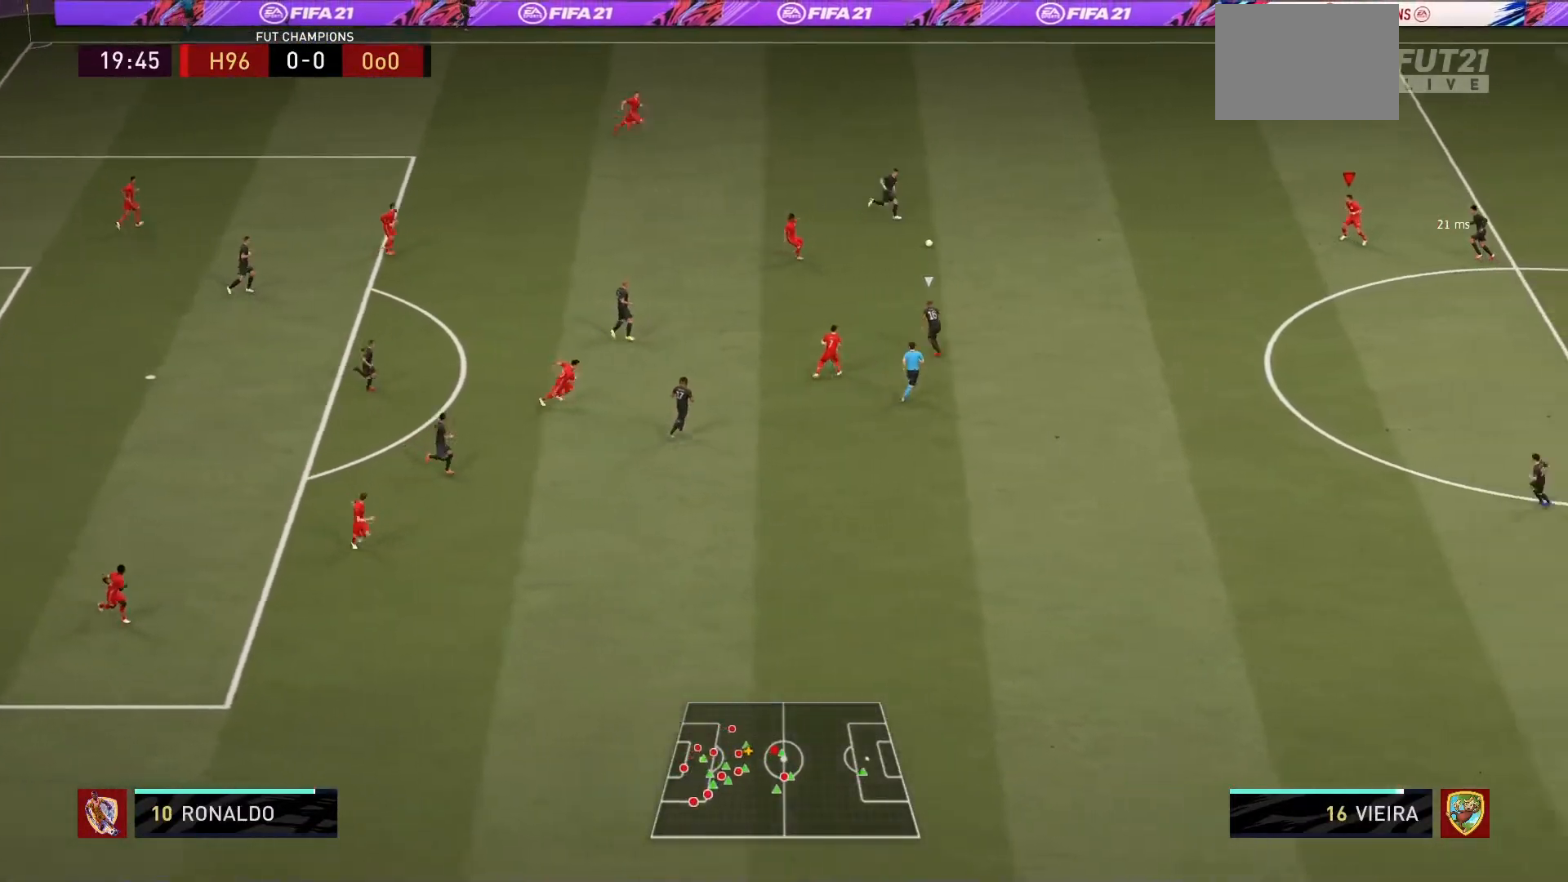
{"buttons": [], "left_stick": "down", "right_stick": "center", "events": [[134, "left_stick", "down-right"], [300, "left_stick", "down"]]}
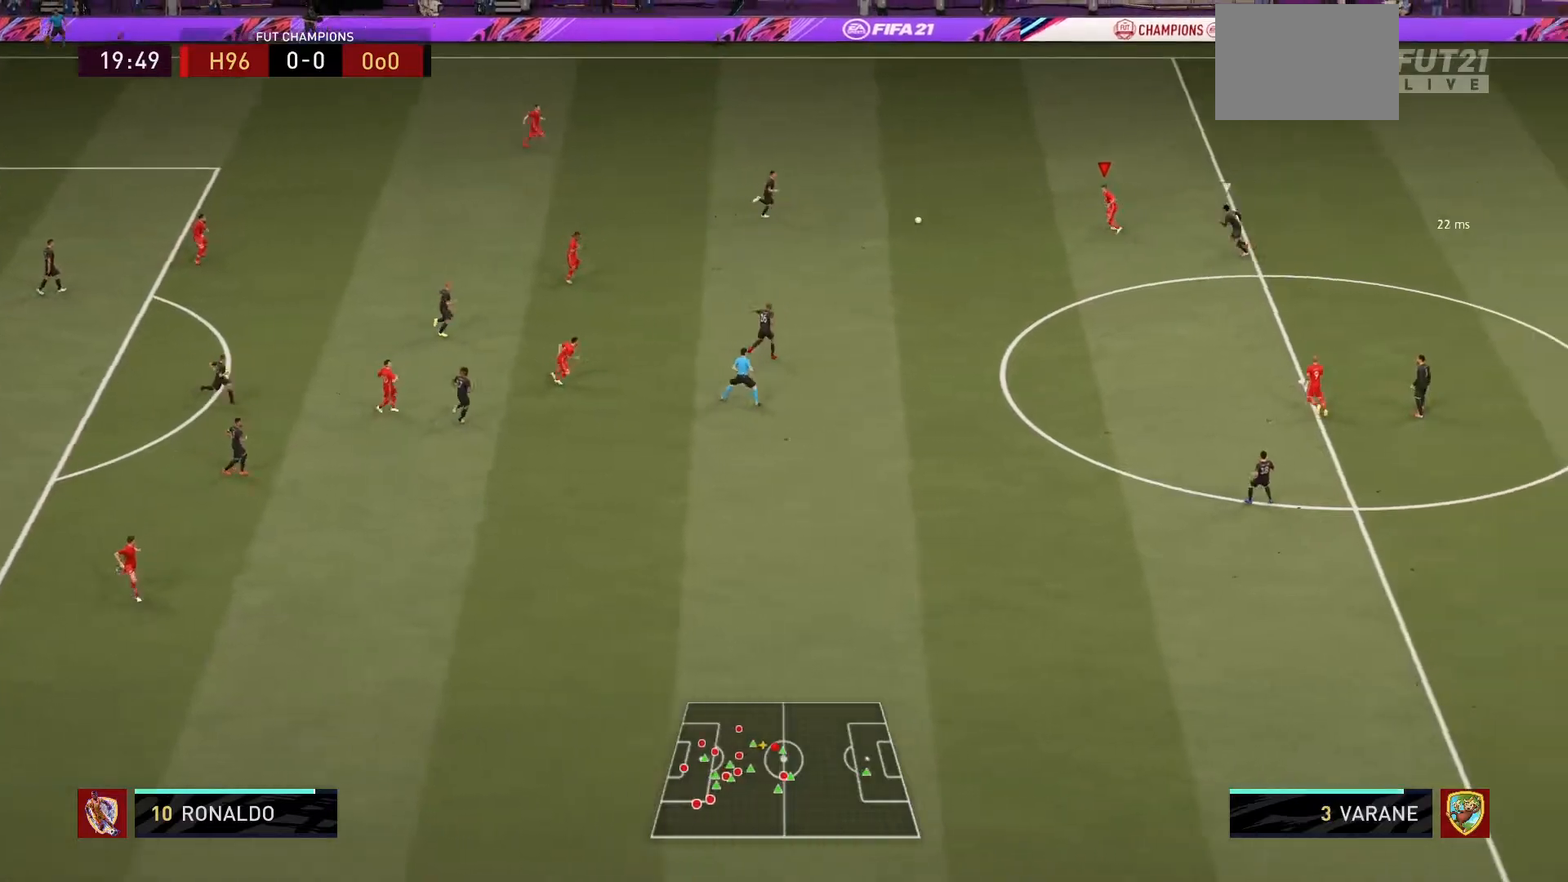
{"buttons": [], "left_stick": "down-left", "right_stick": "center", "events": [[133, "left_stick", "down-left"]]}
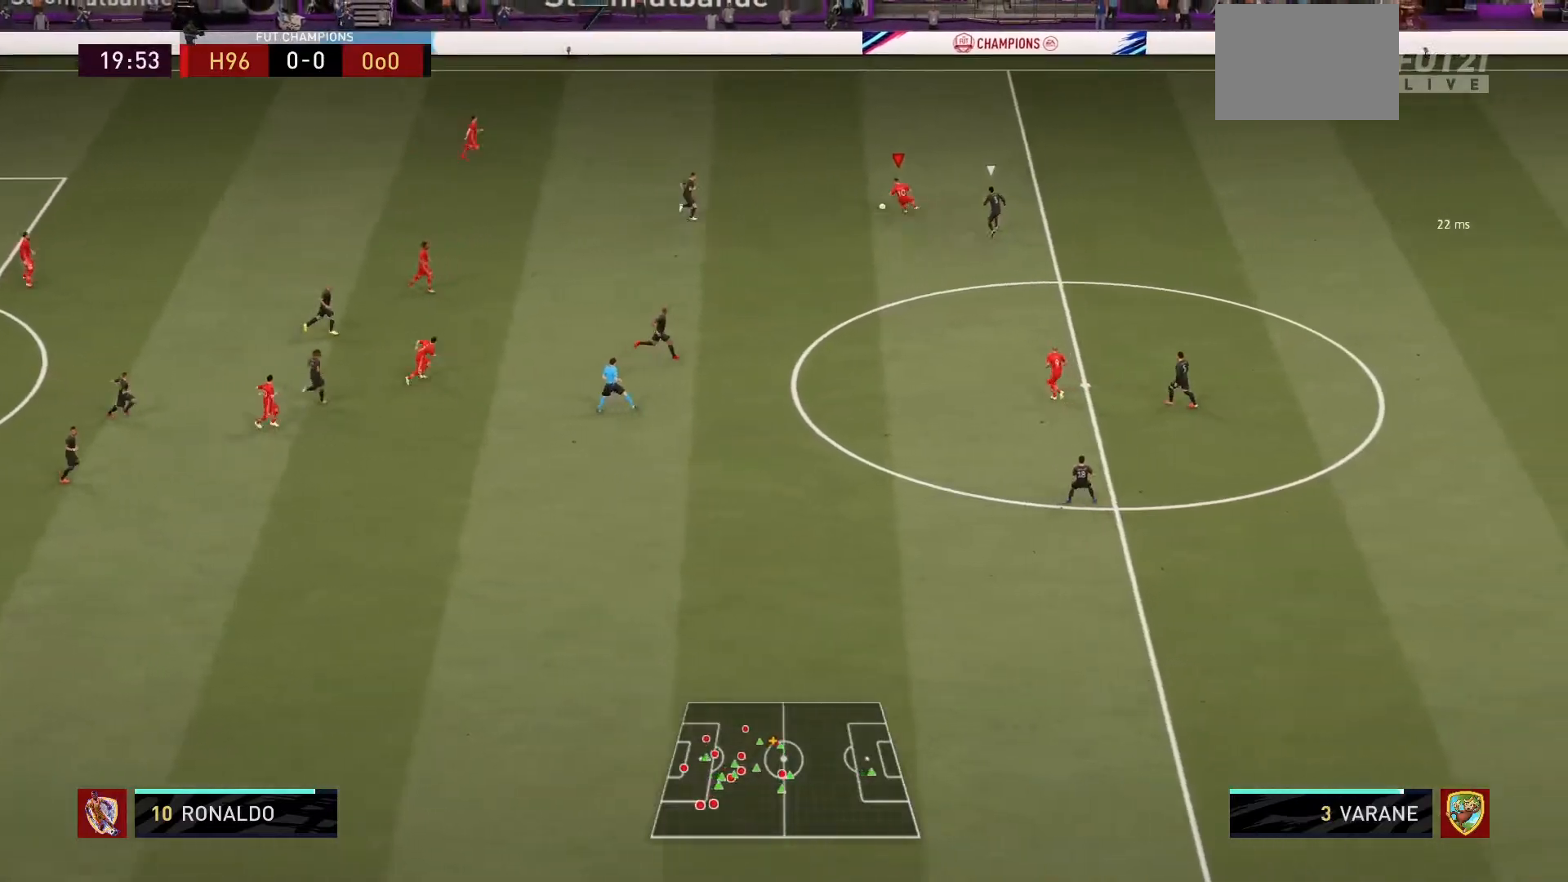
{"buttons": [], "left_stick": "down-right", "right_stick": "center", "events": [[67, "CROSS", "down"], [67, "left_stick", "down"], [167, "CROSS", "up"], [467, "left_stick", "down-right"]]}
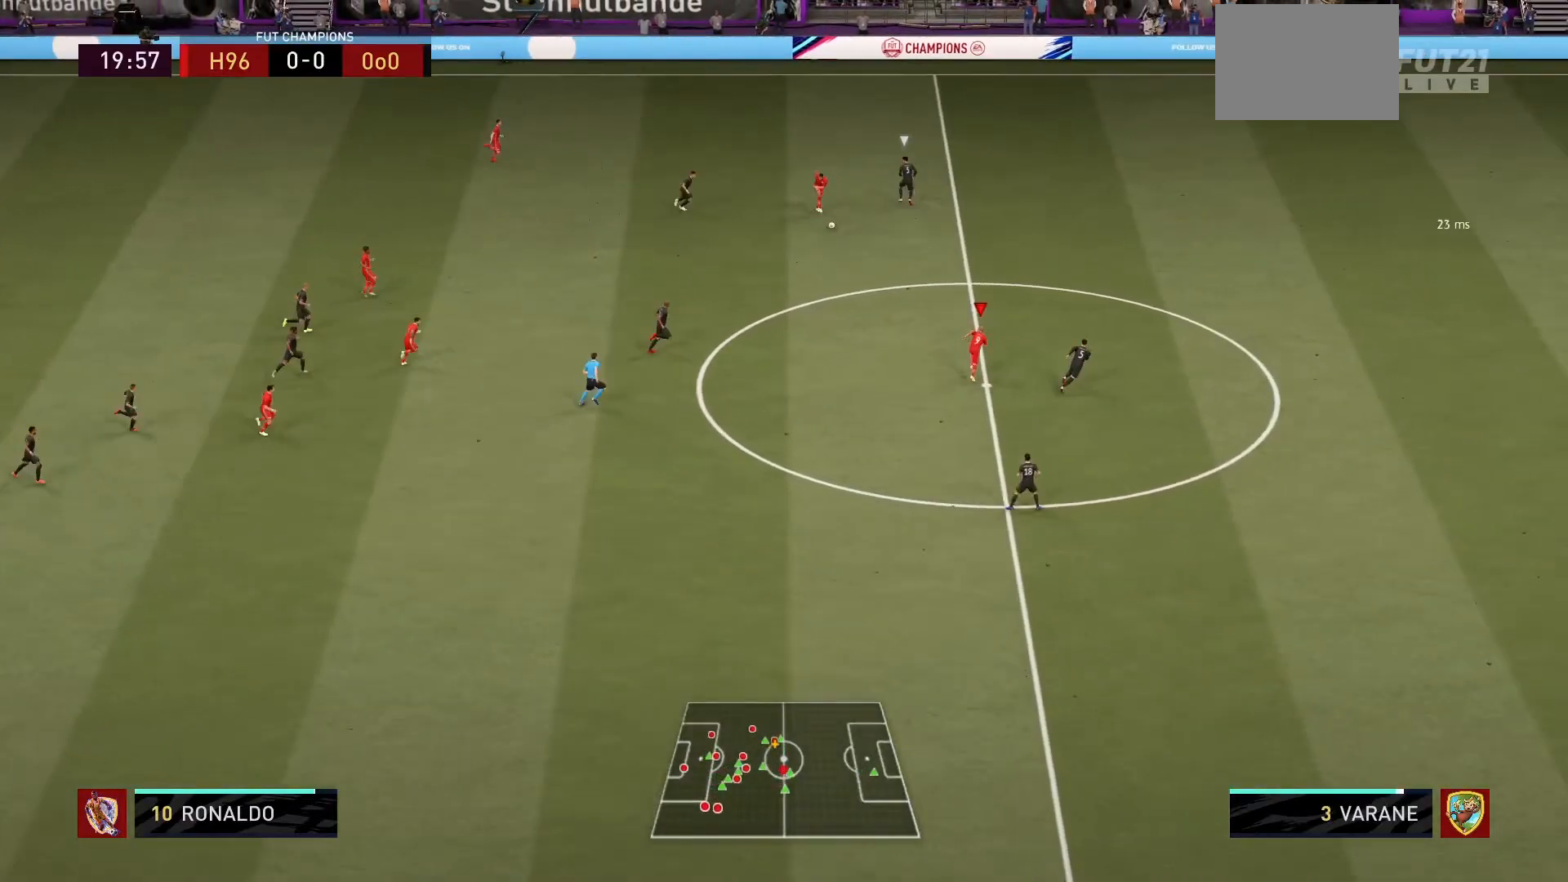
{"buttons": ["L1"], "left_stick": "up-left", "right_stick": "center", "events": [[200, "left_stick", "center"], [367, "L1", "down"], [400, "left_stick", "up-left"]]}
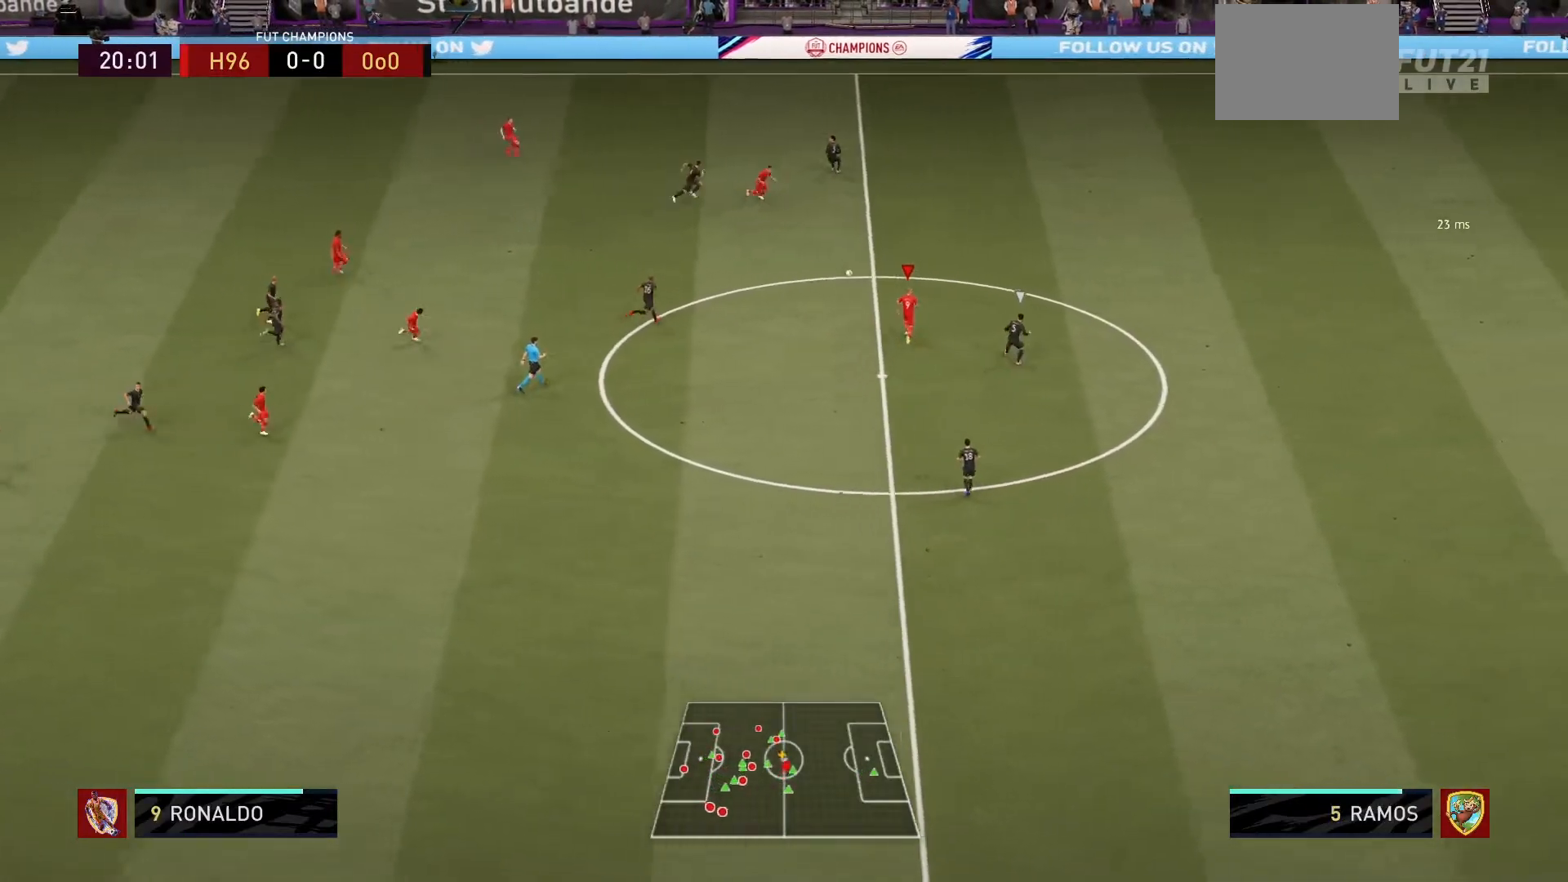
{"buttons": [], "left_stick": "up", "right_stick": "center", "events": [[34, "L1", "up"], [300, "left_stick", "up"]]}
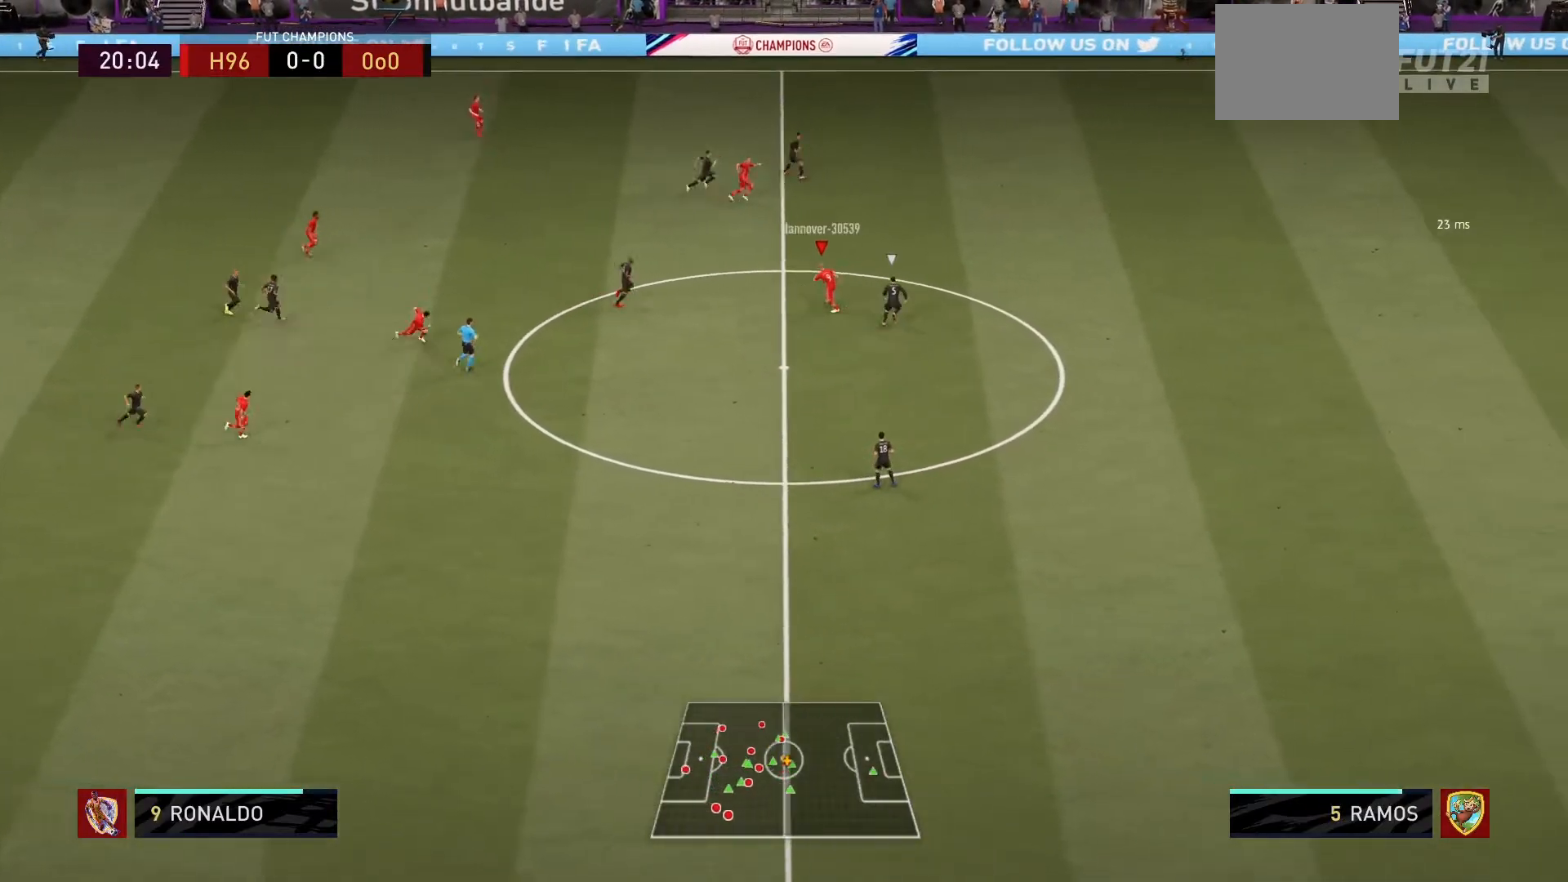
{"buttons": ["R1"], "left_stick": "up-right", "right_stick": "center", "events": [[200, "TRIANGLE", "down"], [233, "left_stick", "up-right"], [367, "TRIANGLE", "up"], [400, "R1", "down"]]}
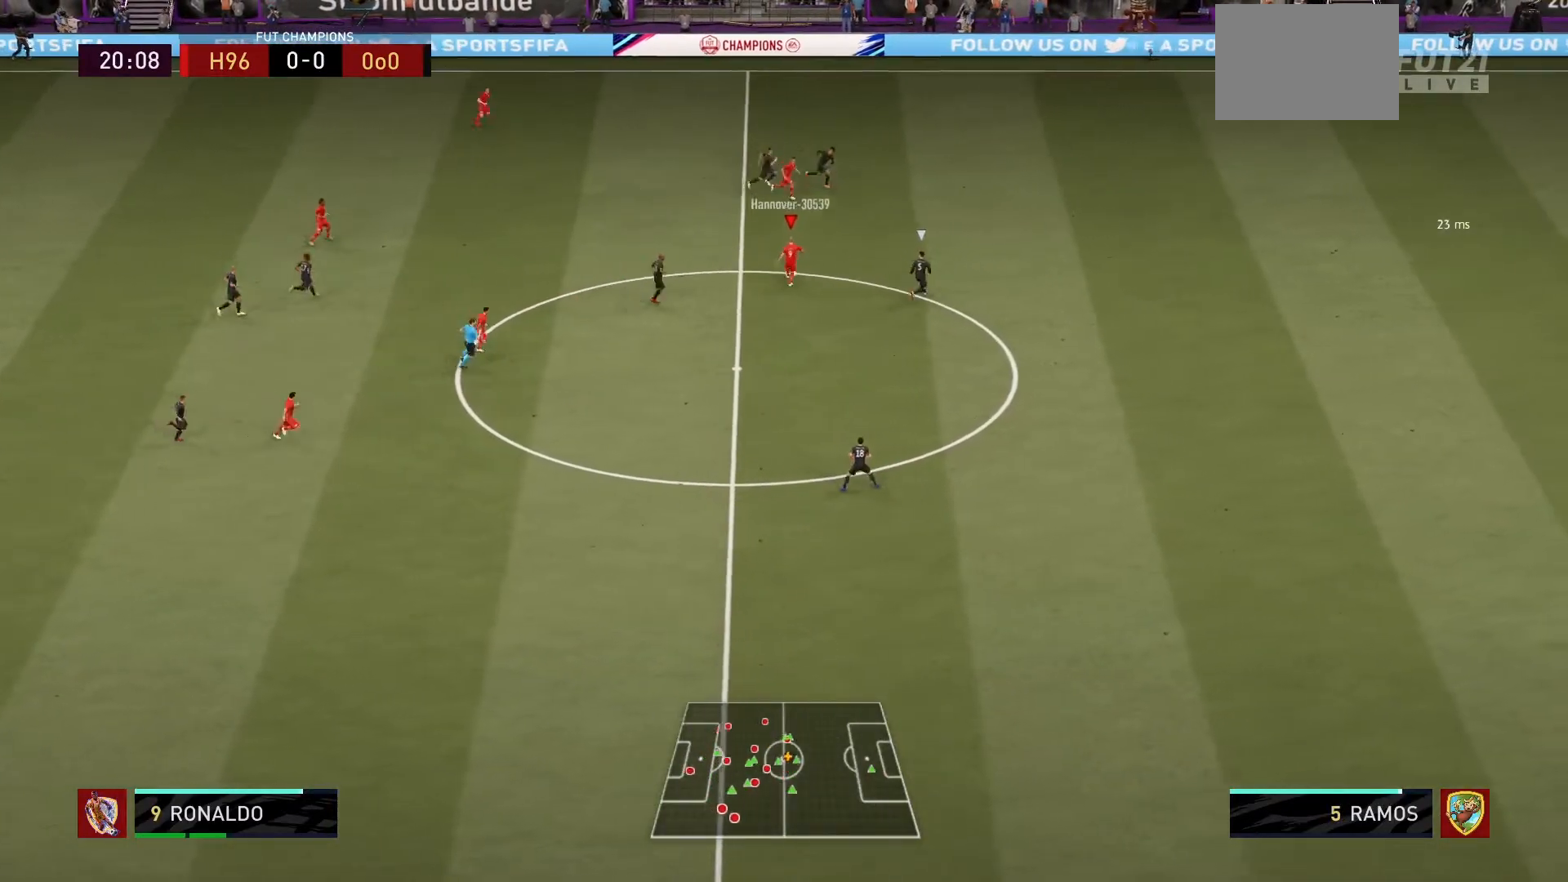
{"buttons": ["R1"], "left_stick": "down-right", "right_stick": "center", "events": [[367, "left_stick", "right"], [467, "left_stick", "down-right"]]}
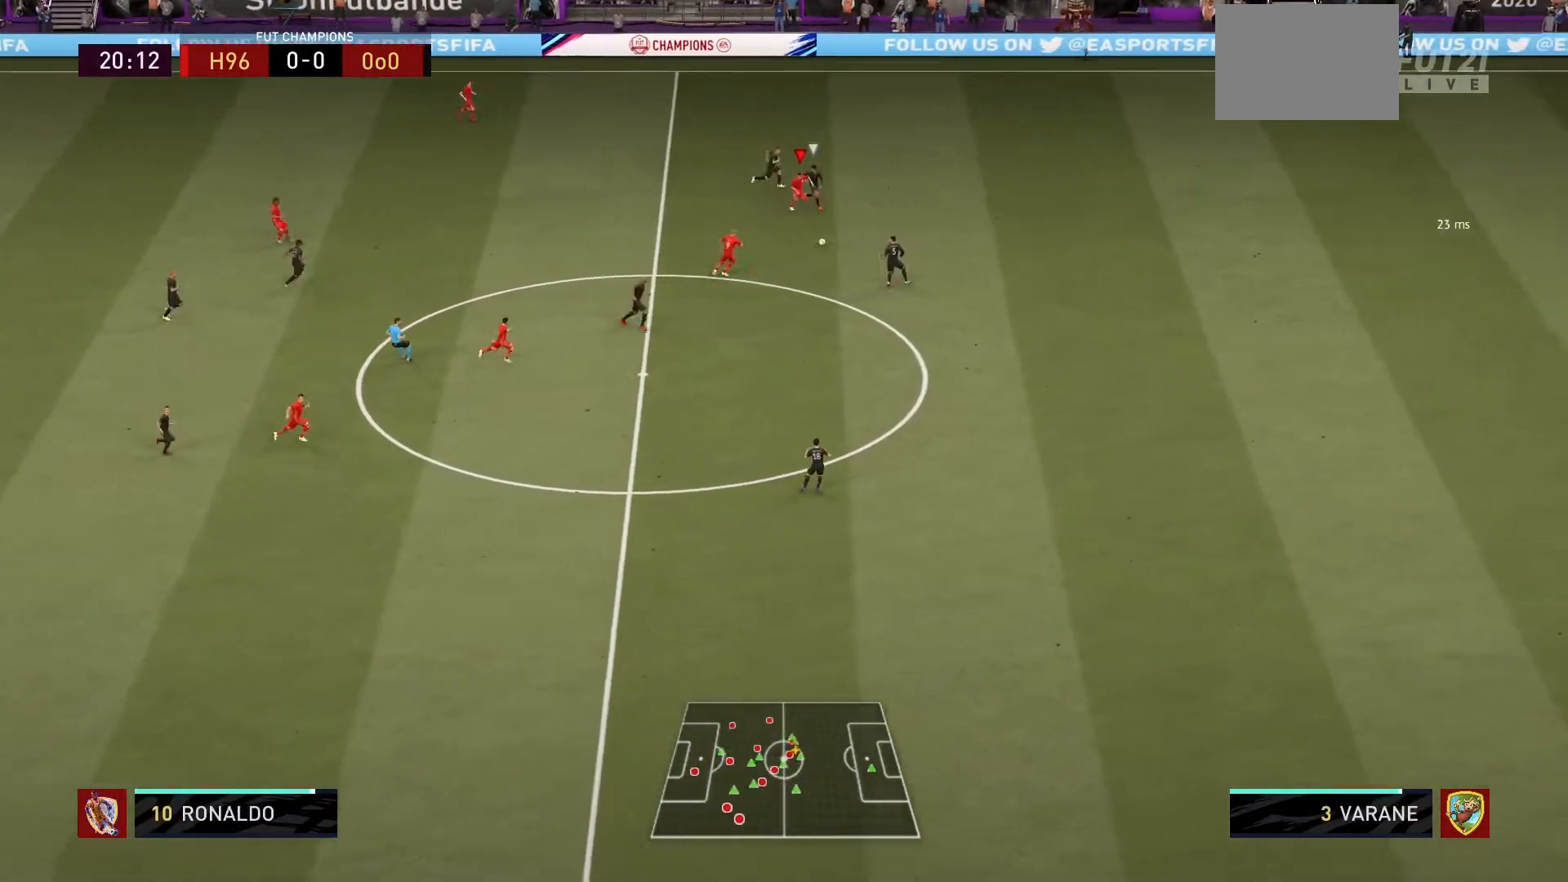
{"buttons": ["R1"], "left_stick": "down", "right_stick": "center", "events": [[500, "left_stick", "down"]]}
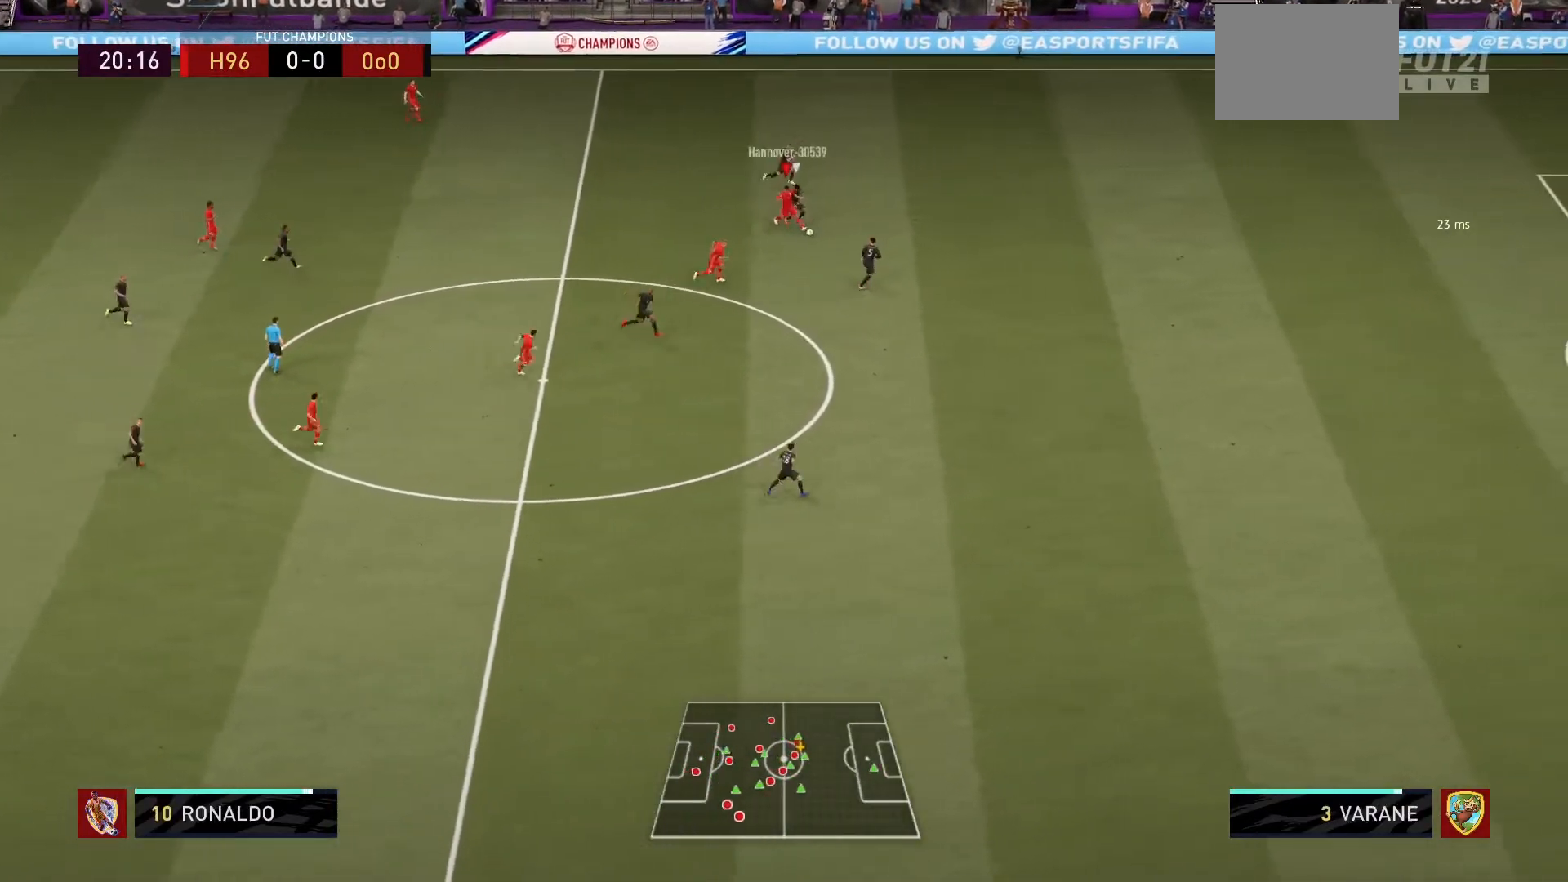
{"buttons": ["R1"], "left_stick": "down", "right_stick": "center", "events": []}
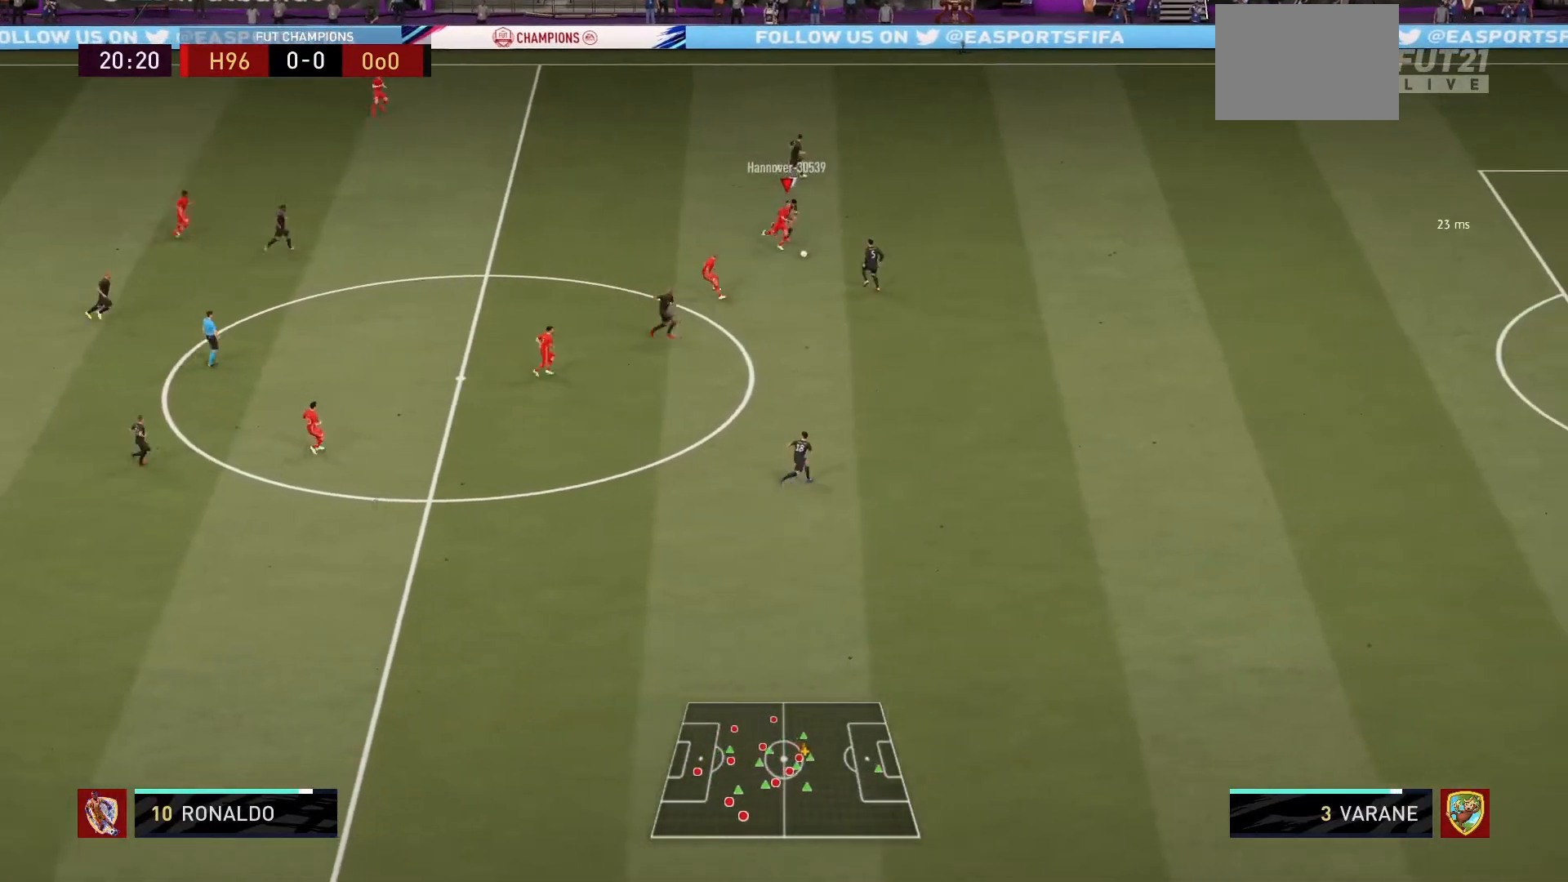
{"buttons": [], "left_stick": "down", "right_stick": "center", "events": [[233, "R1", "up"]]}
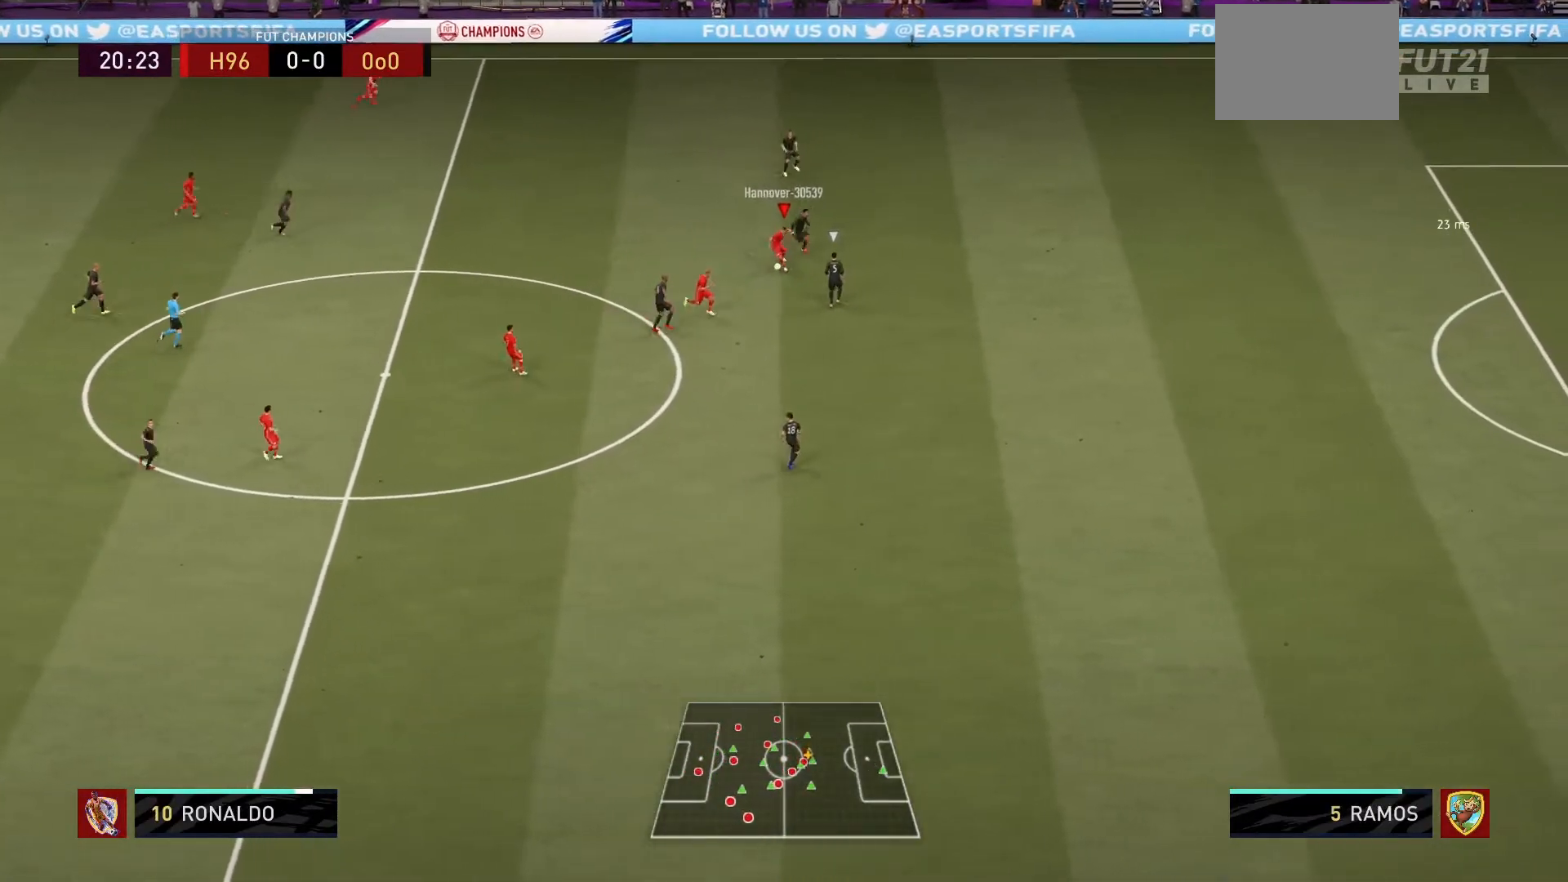
{"buttons": [], "left_stick": "down", "right_stick": "center", "events": [[200, "left_stick", "down-left"], [467, "left_stick", "down"]]}
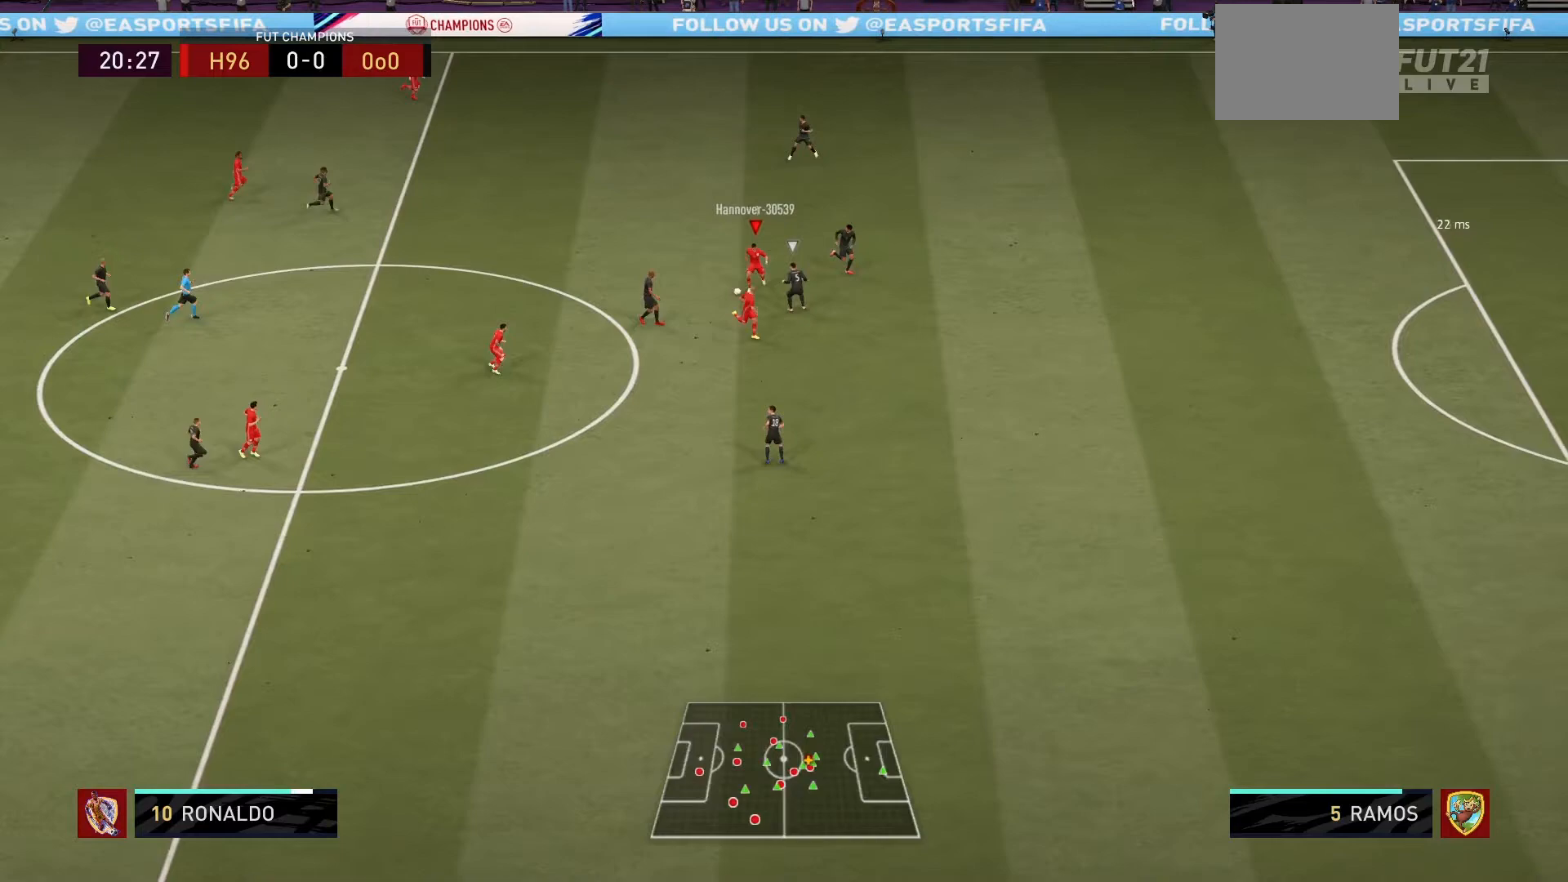
{"buttons": ["R1"], "left_stick": "down-right", "right_stick": "center", "events": [[133, "TRIANGLE", "down"], [167, "left_stick", "down-right"], [233, "TRIANGLE", "up"], [300, "R1", "down"]]}
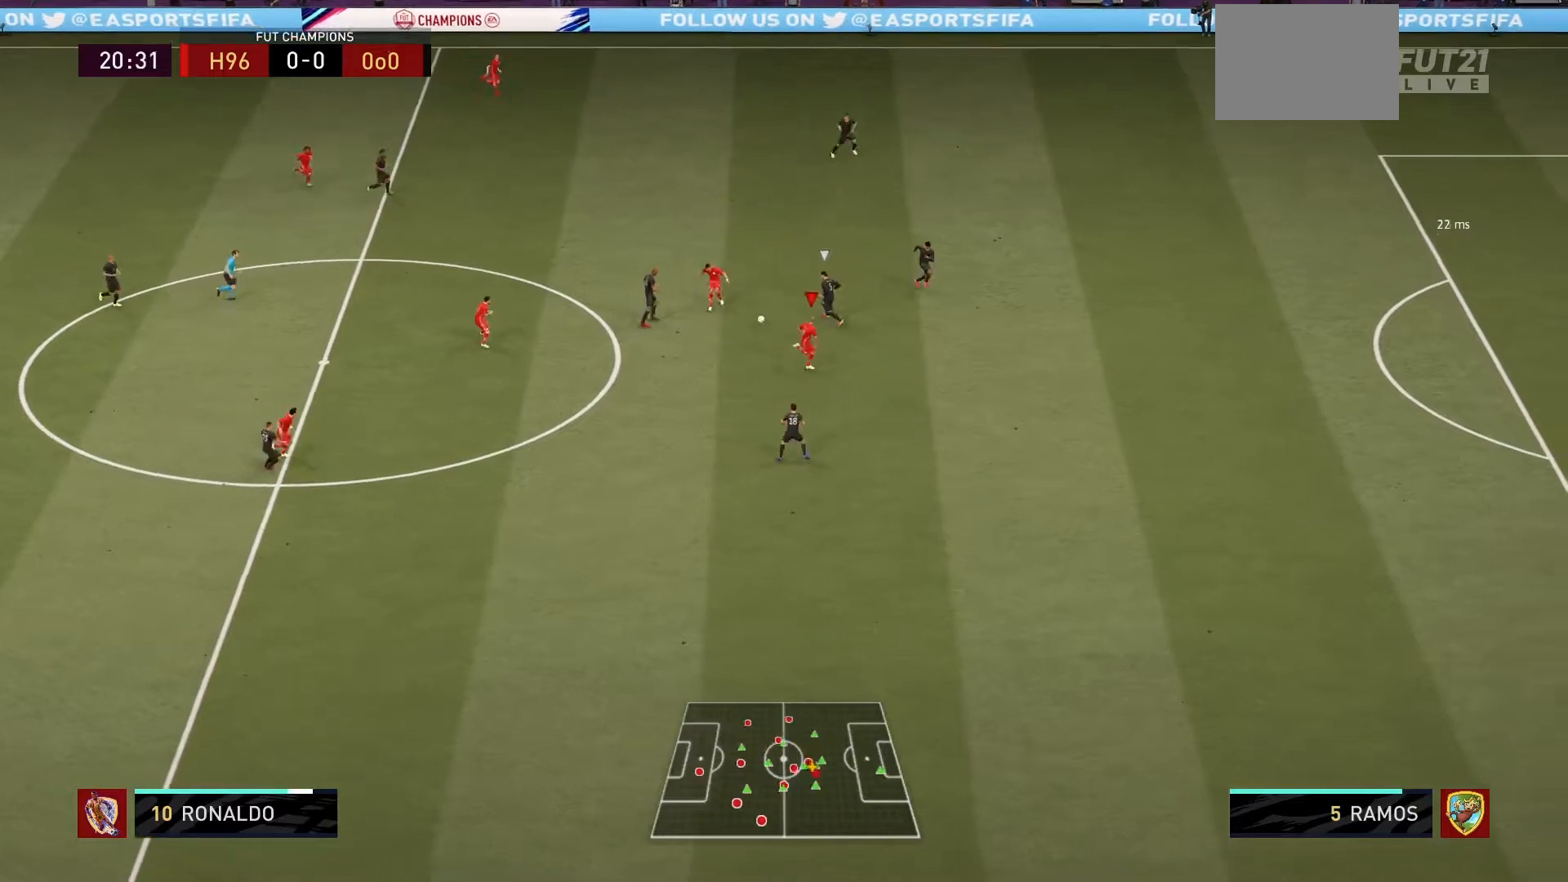
{"buttons": ["R1"], "left_stick": "down-right", "right_stick": "center", "events": []}
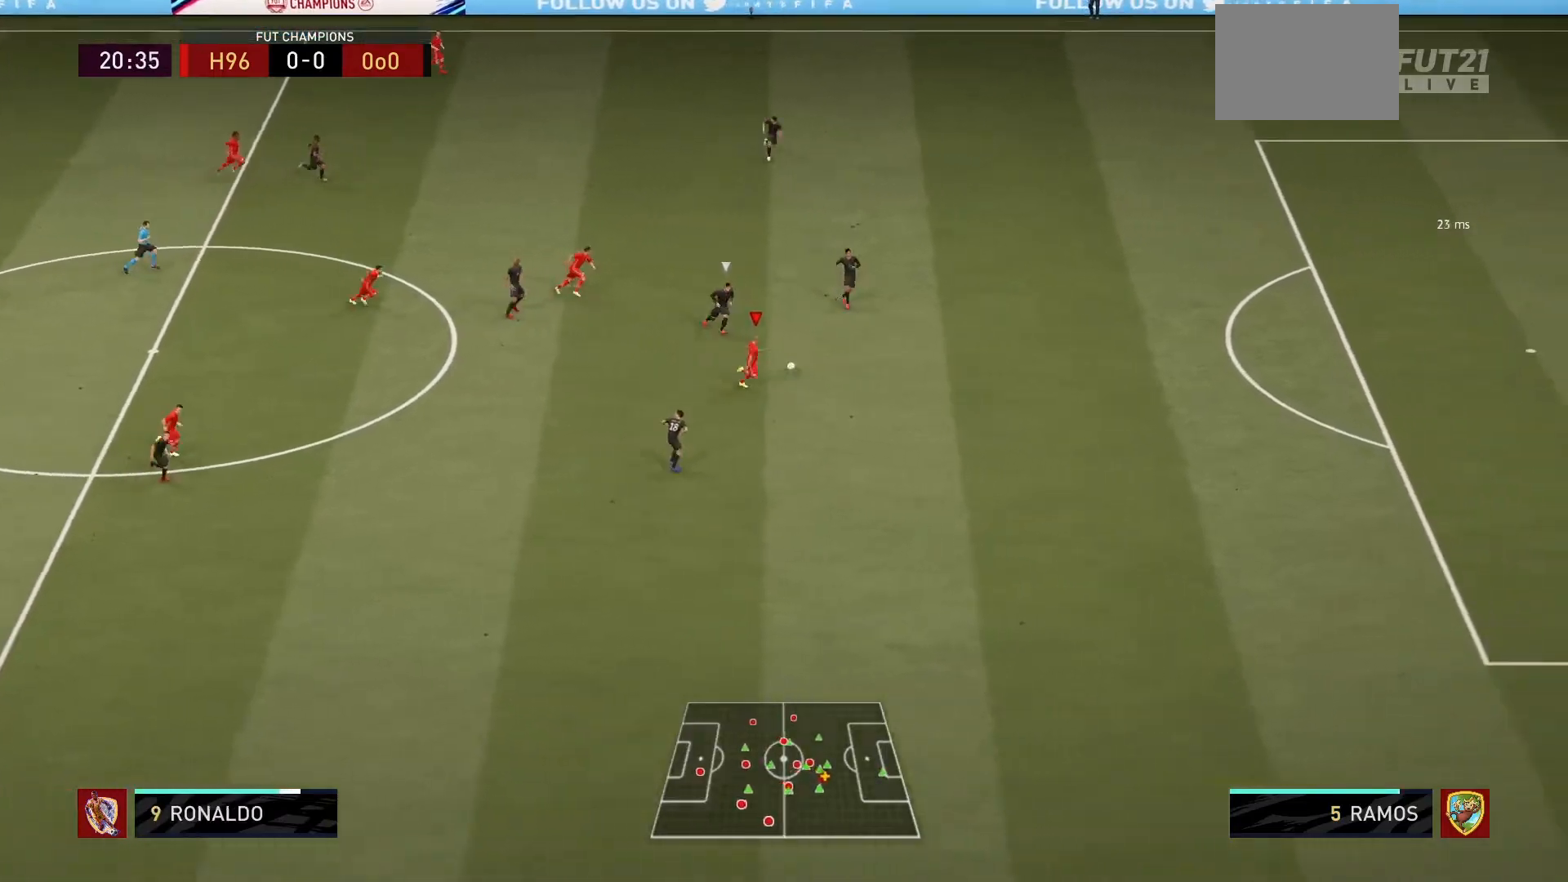
{"buttons": ["R1"], "left_stick": "right", "right_stick": "center", "events": [[66, "left_stick", "right"]]}
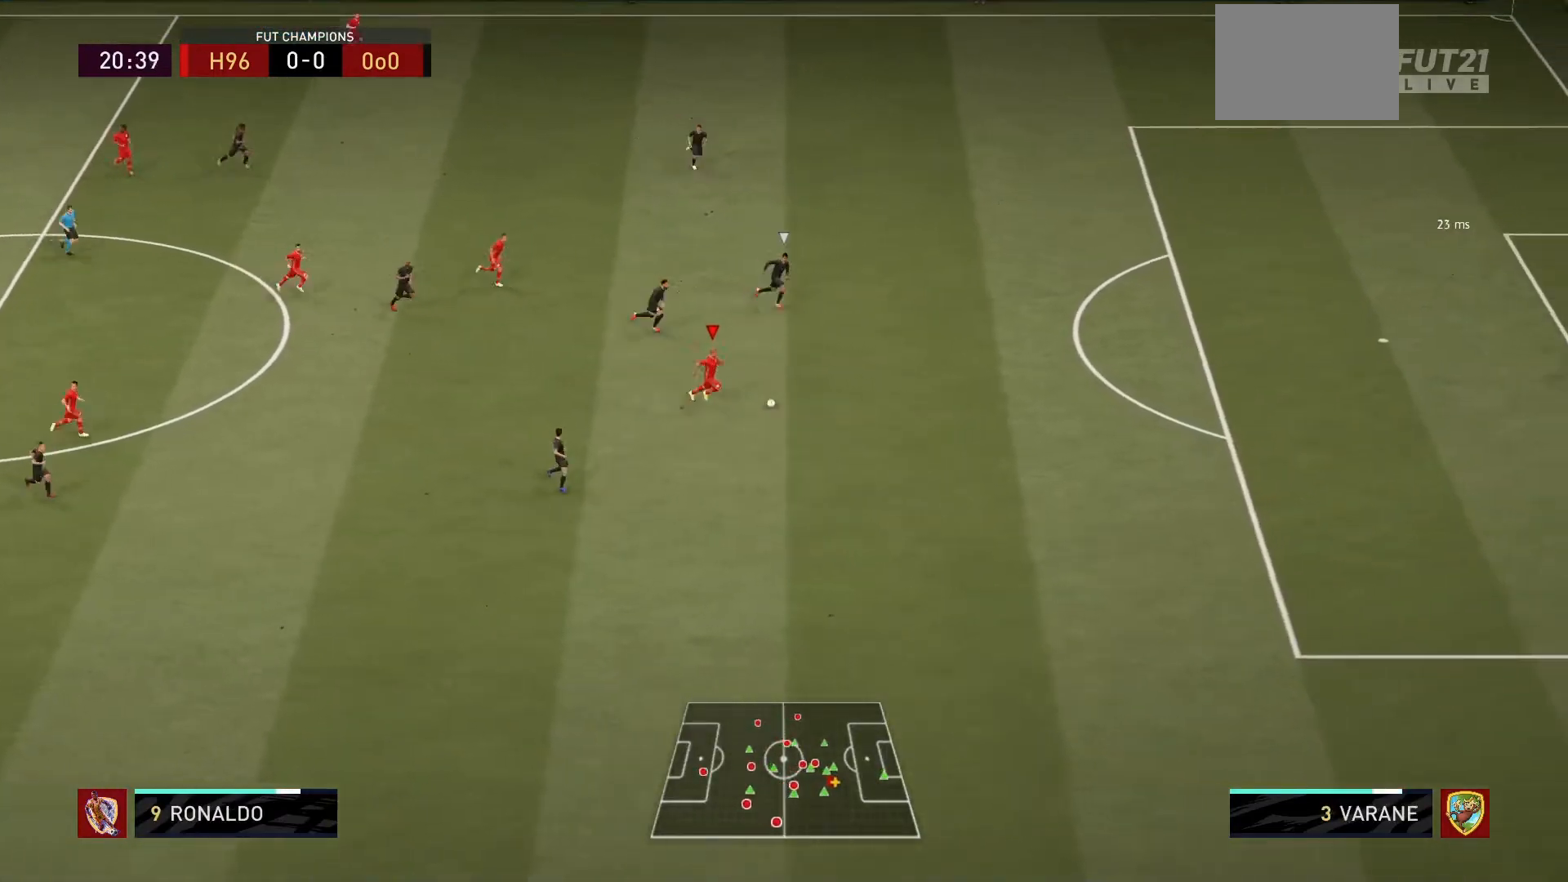
{"buttons": ["R1"], "left_stick": "right", "right_stick": "center", "events": []}
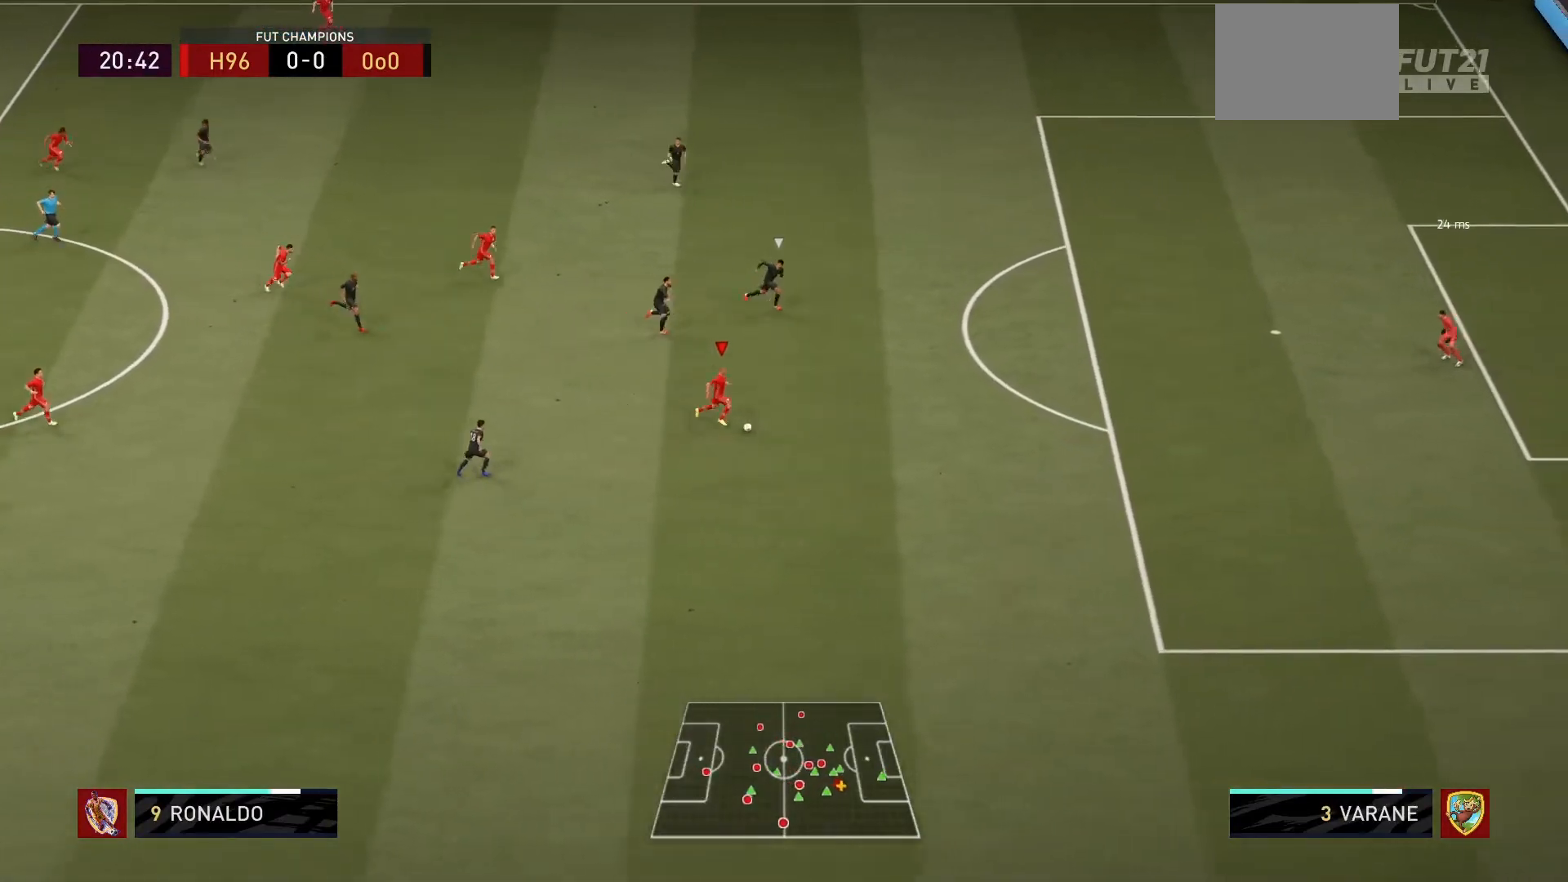
{"buttons": ["R1"], "left_stick": "right", "right_stick": "center", "events": []}
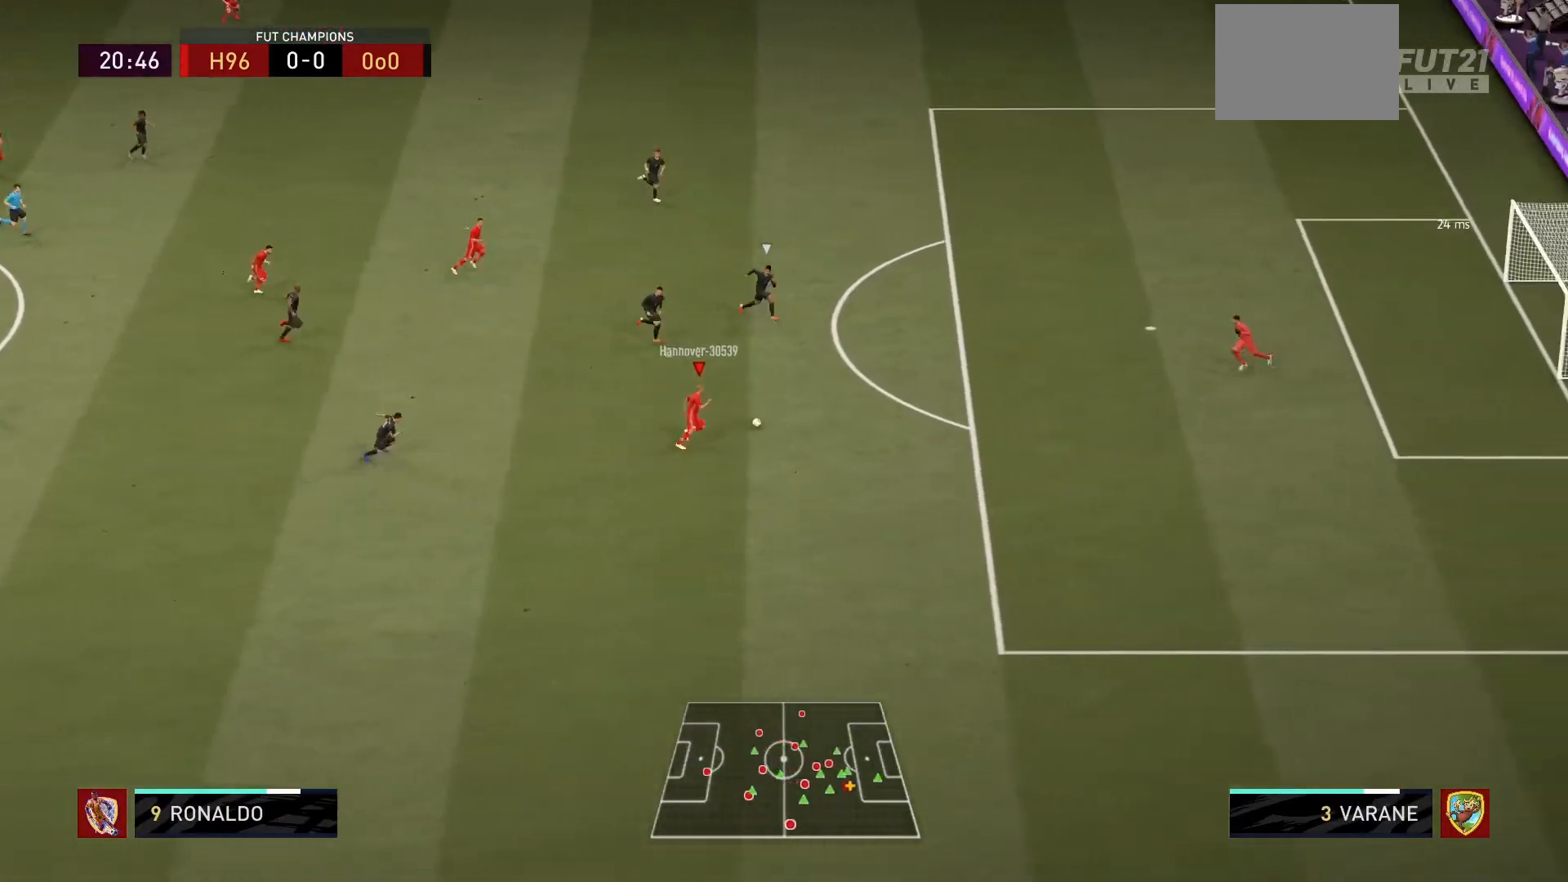
{"buttons": ["CIRCLE"], "left_stick": "up", "right_stick": "center", "events": [[167, "R1", "up"], [334, "left_stick", "up-right"], [367, "CIRCLE", "down"], [434, "left_stick", "up"]]}
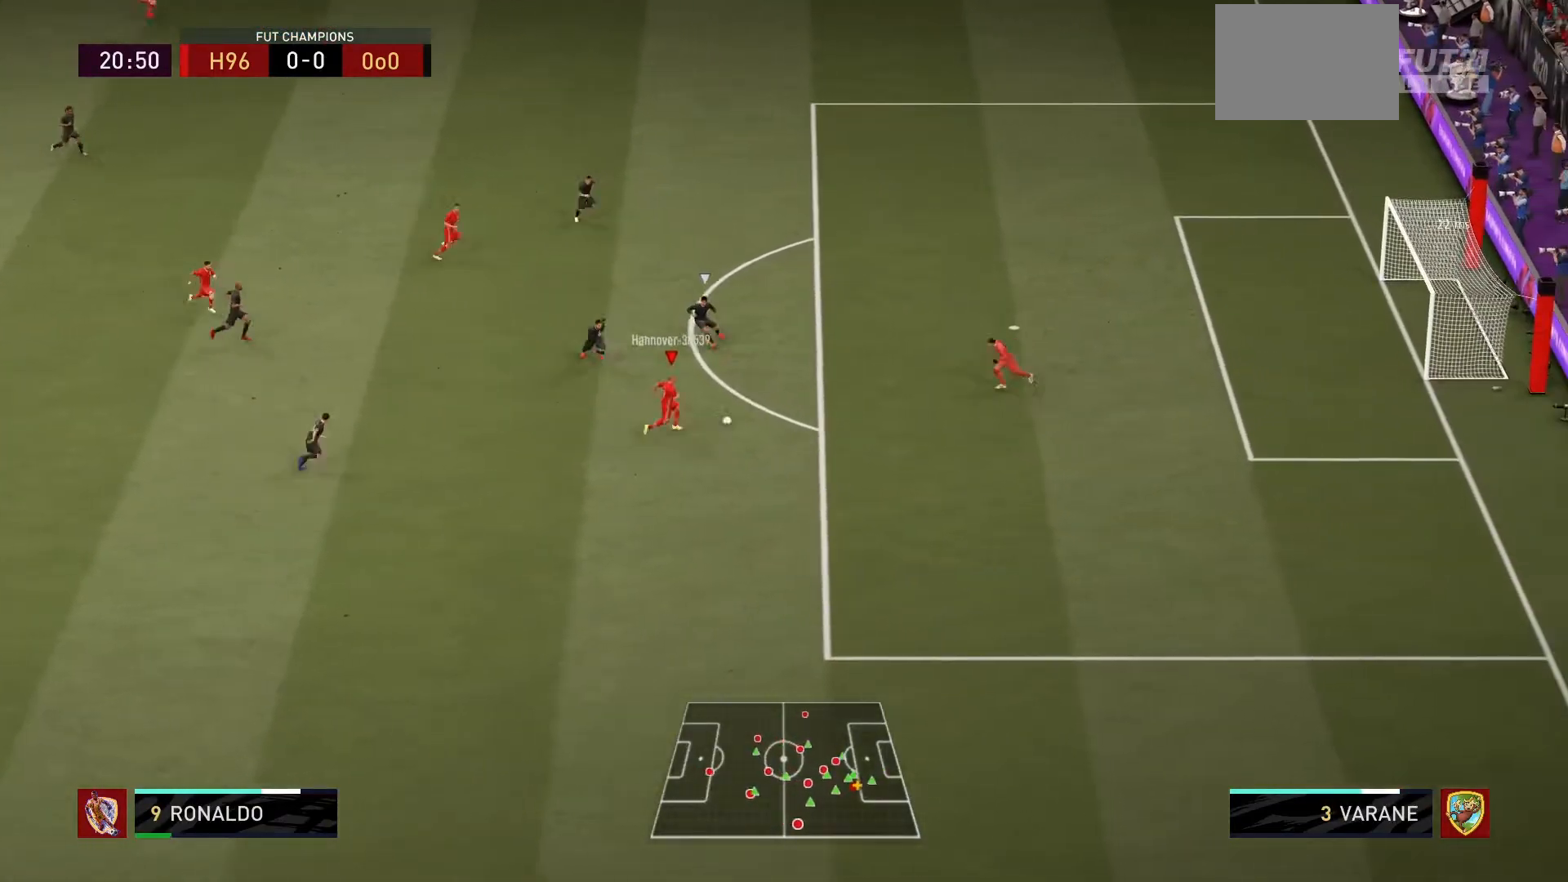
{"buttons": ["R1"], "left_stick": "up", "right_stick": "center", "events": [[134, "CIRCLE", "up"], [200, "R1", "down"]]}
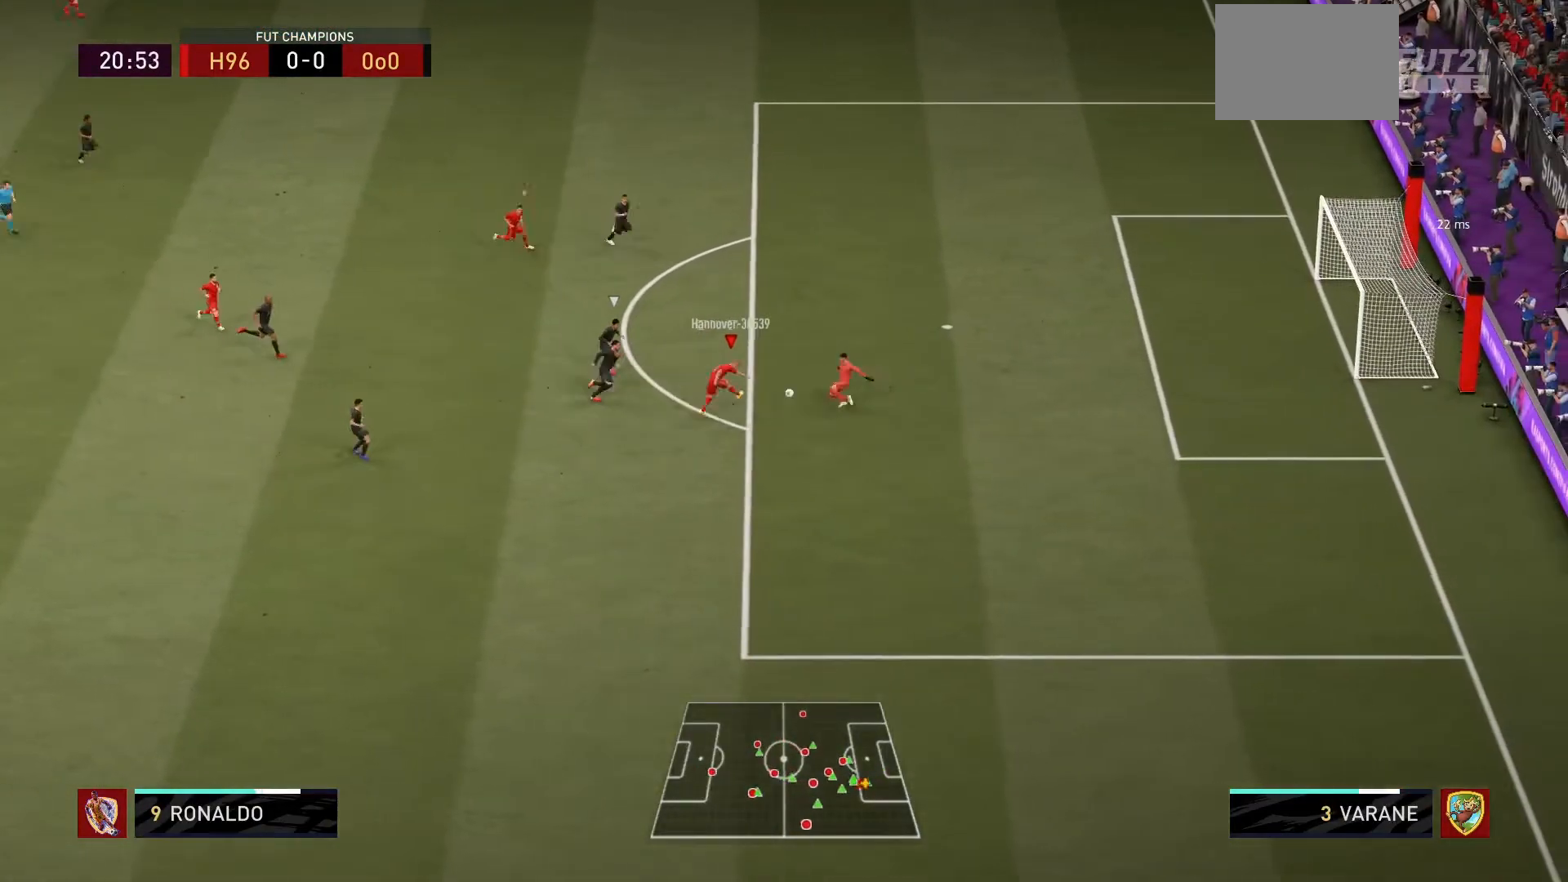
{"buttons": ["R1"], "left_stick": "down-right", "right_stick": "center", "events": [[33, "left_stick", "center"], [167, "left_stick", "right"], [333, "left_stick", "down-right"]]}
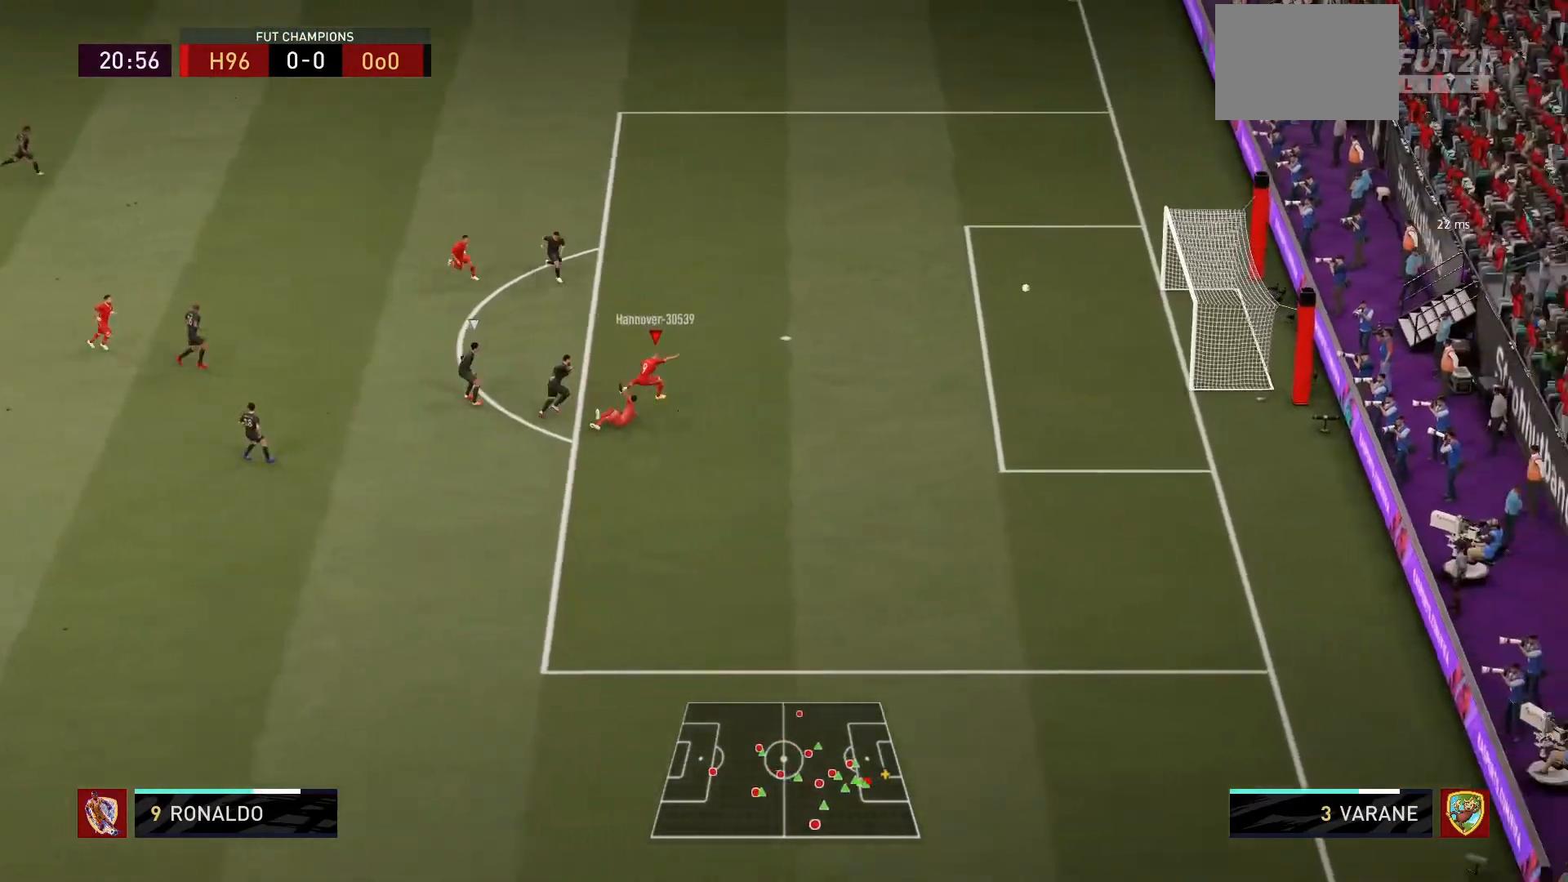
{"buttons": ["R1"], "left_stick": "down-right", "right_stick": "center", "events": []}
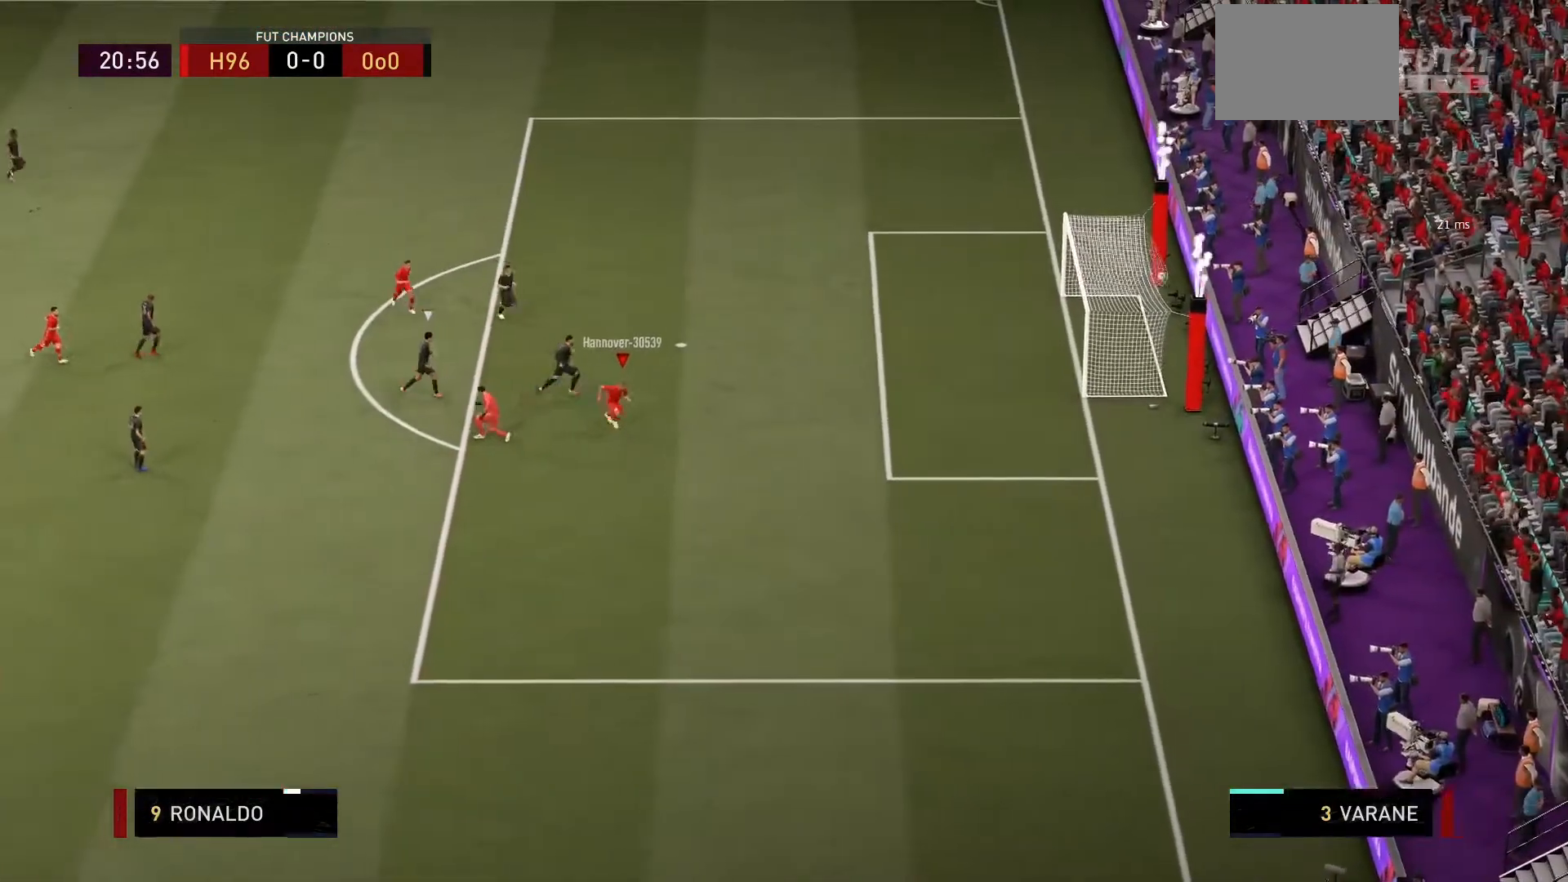
{"buttons": [], "left_stick": "center", "right_stick": "center", "events": [[167, "R1", "up"], [267, "left_stick", "center"]]}
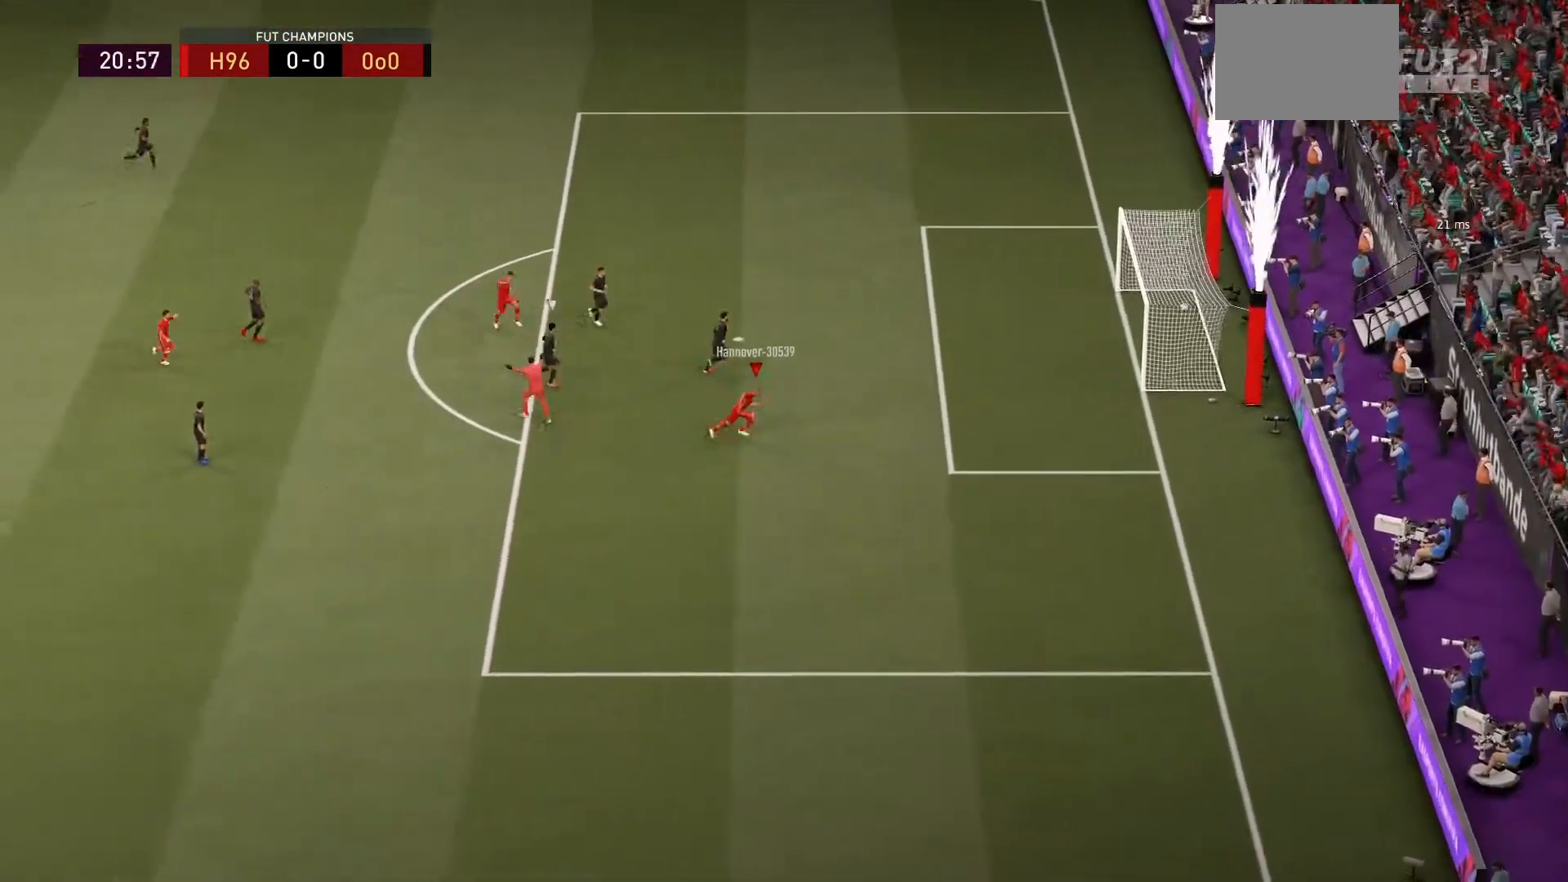
{"buttons": [], "left_stick": "center", "right_stick": "center", "events": []}
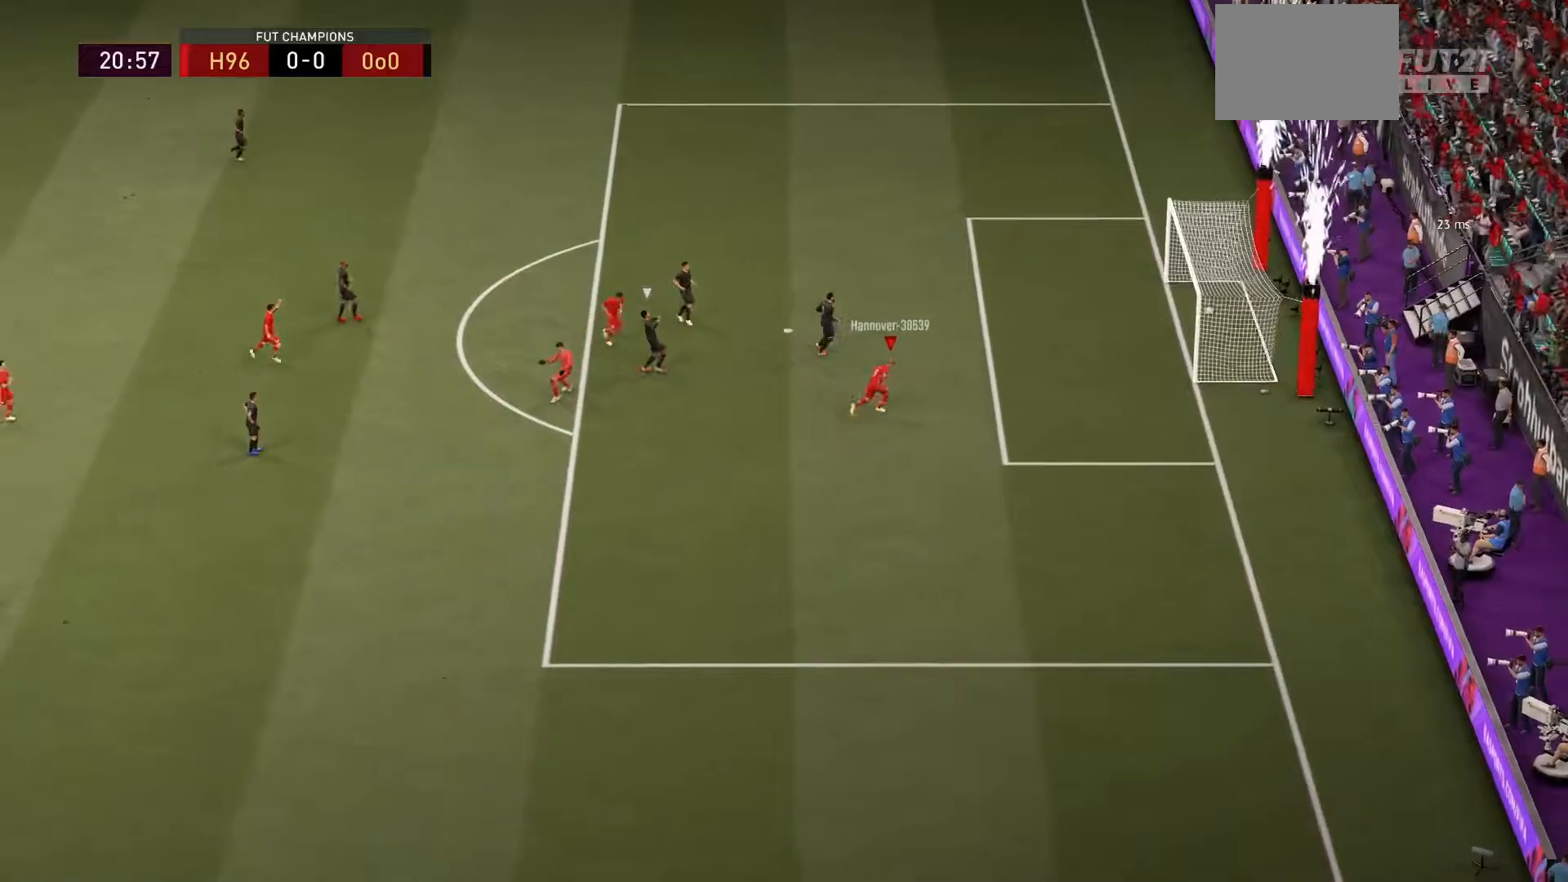
{"buttons": [], "left_stick": "center", "right_stick": "center", "events": [[167, "right_stick", "right"], [233, "right_stick", "center"]]}